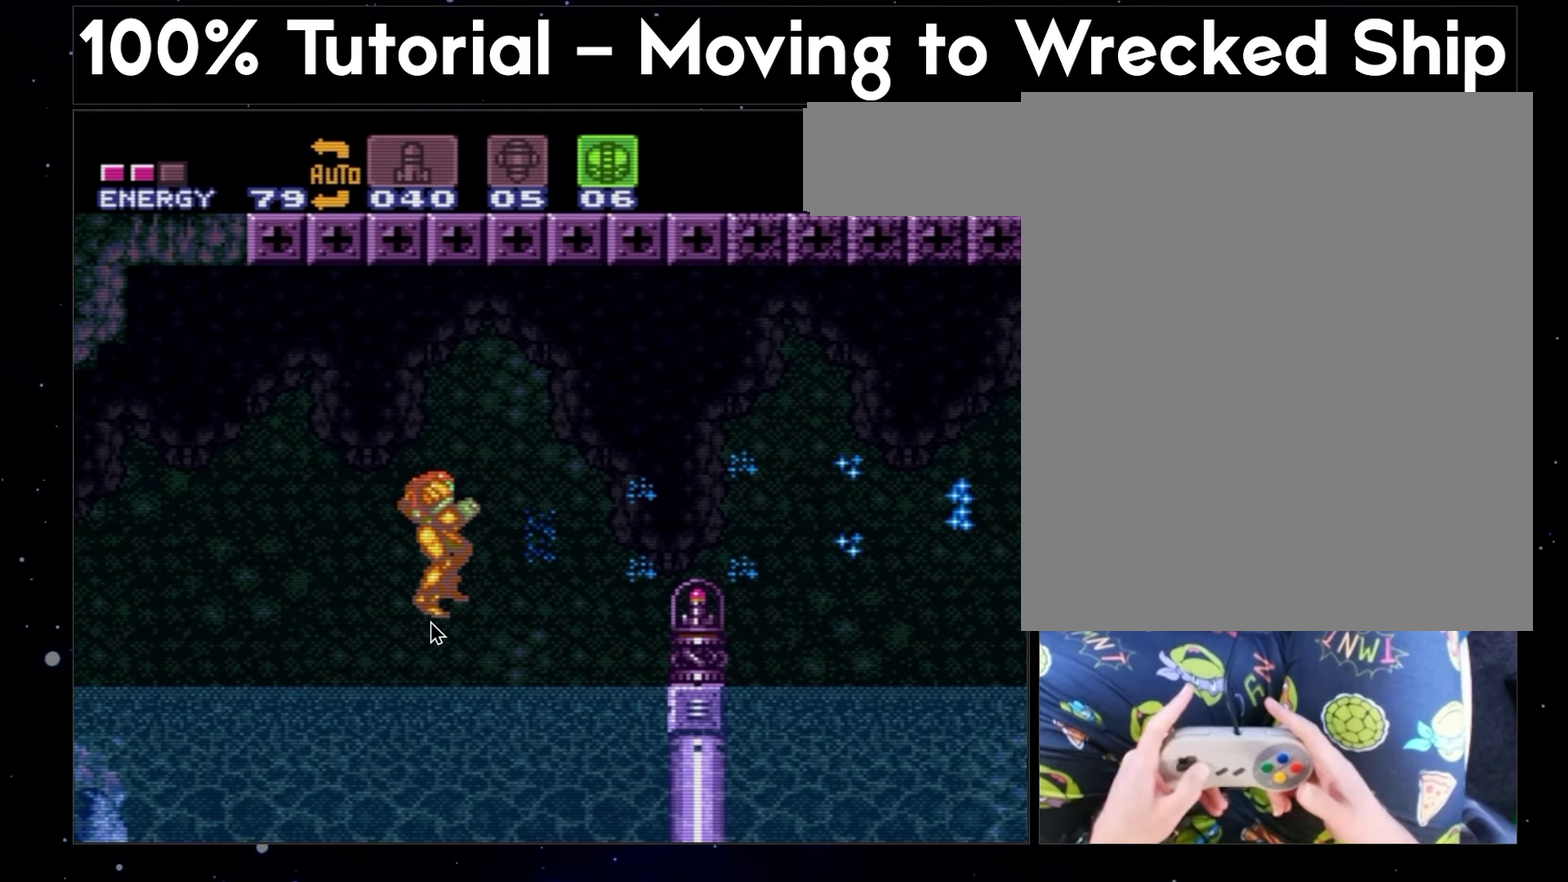
Gameplay with a controller (Nintendo layout); each line is a JSON object with the inputs held at the frame after it. "events" lists button and stick changes between this image and that frame as [ms after this image, input, new state], when the widget could be followed in between. Not read: A B L3 R3 Y.
{"buttons": ["R1", "DPAD_RIGHT"], "events": []}
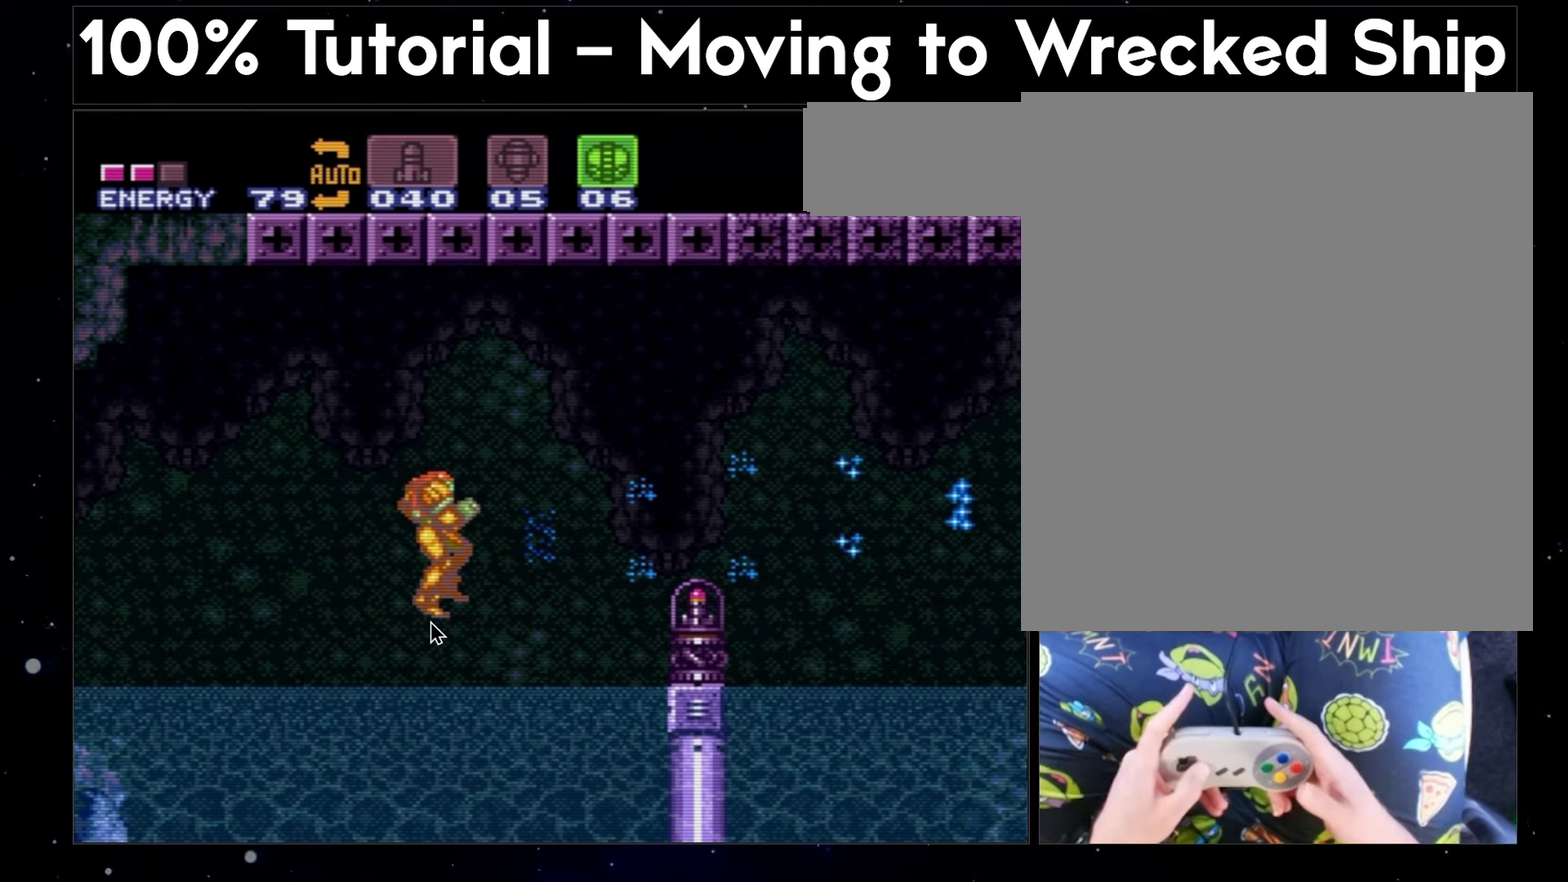
{"buttons": ["R1", "DPAD_RIGHT"], "events": []}
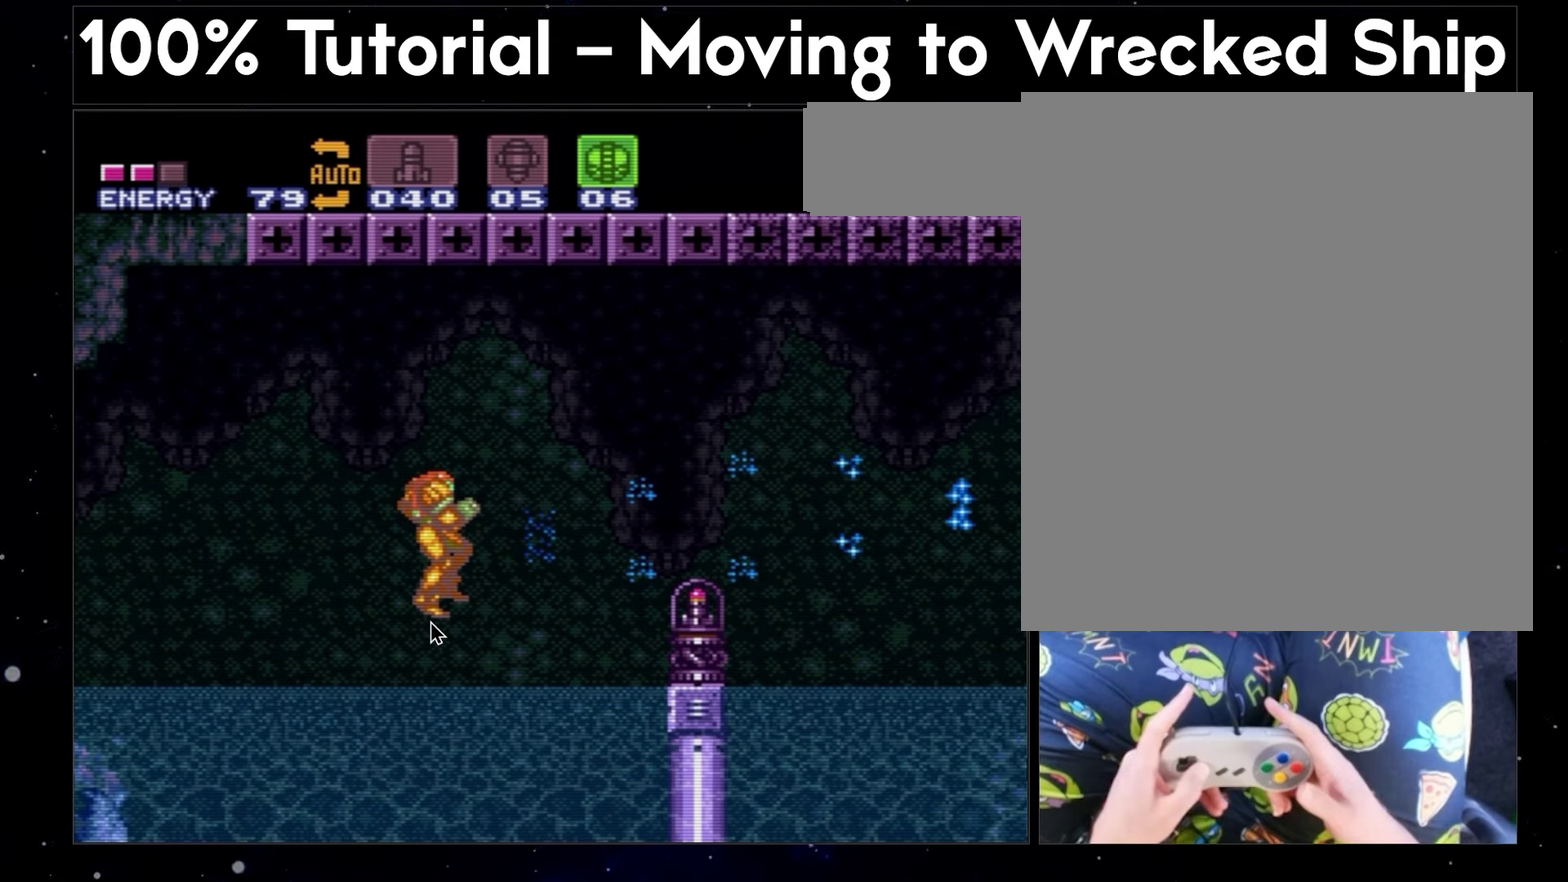
{"buttons": ["R1", "DPAD_RIGHT"], "events": []}
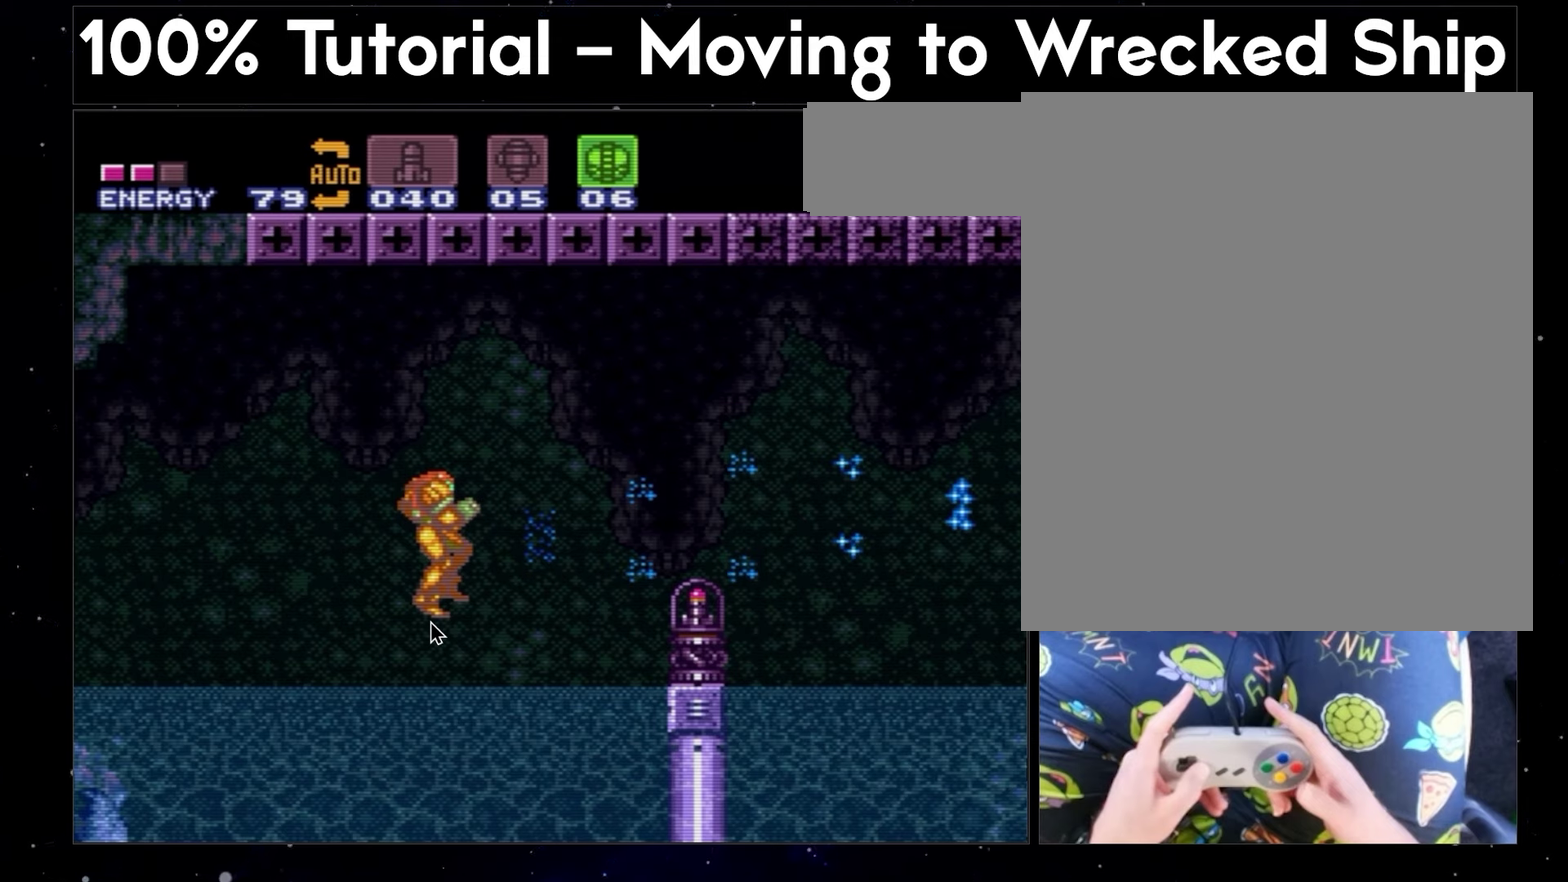
{"buttons": ["R1", "DPAD_RIGHT"], "events": []}
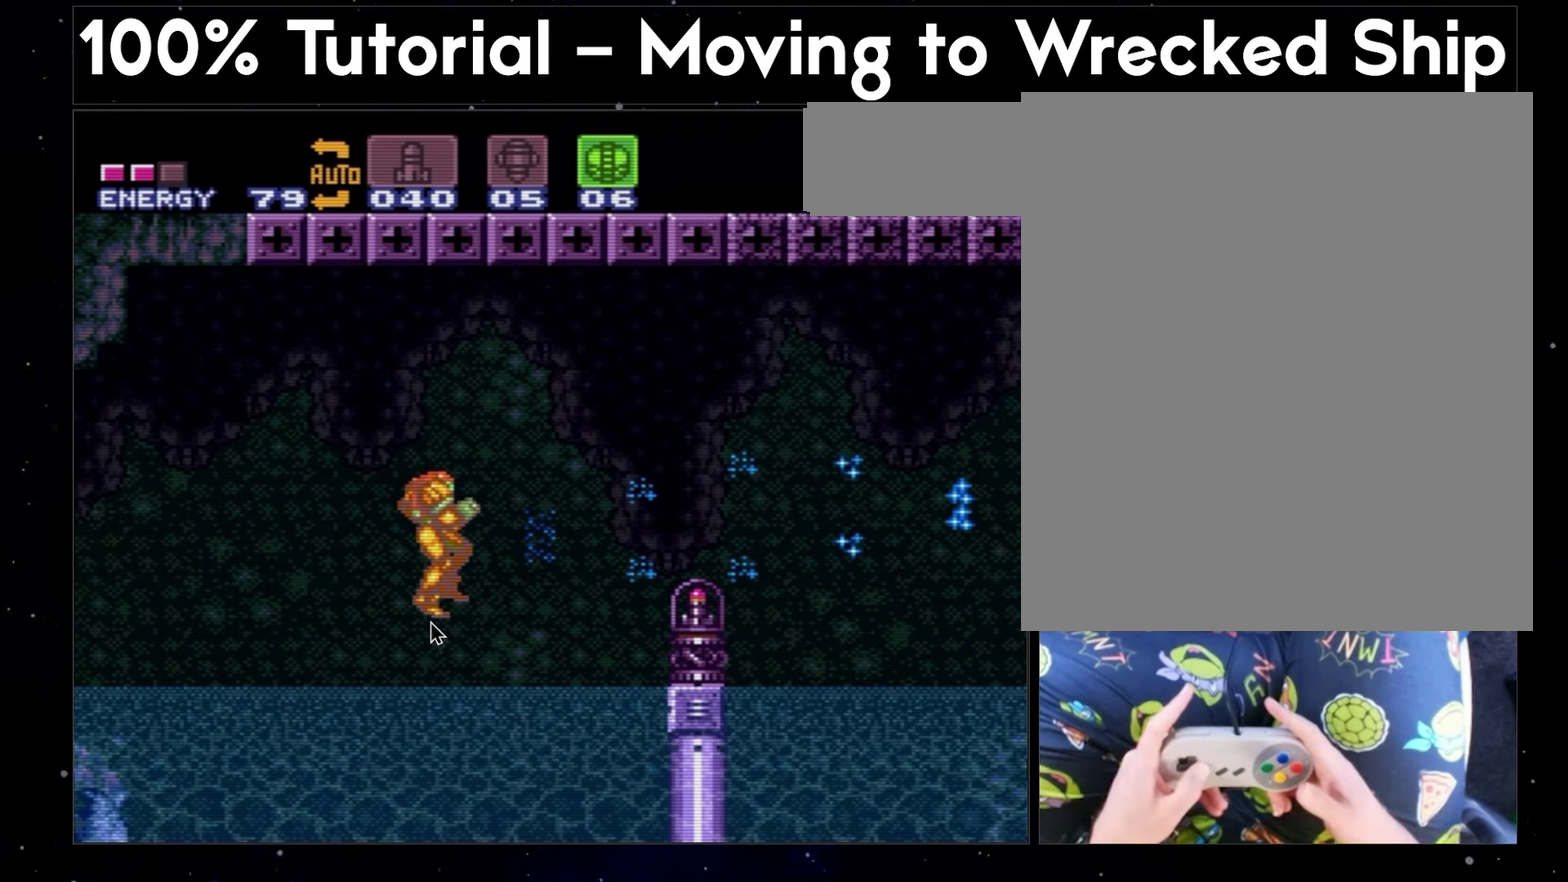
{"buttons": ["R1", "DPAD_RIGHT"], "events": []}
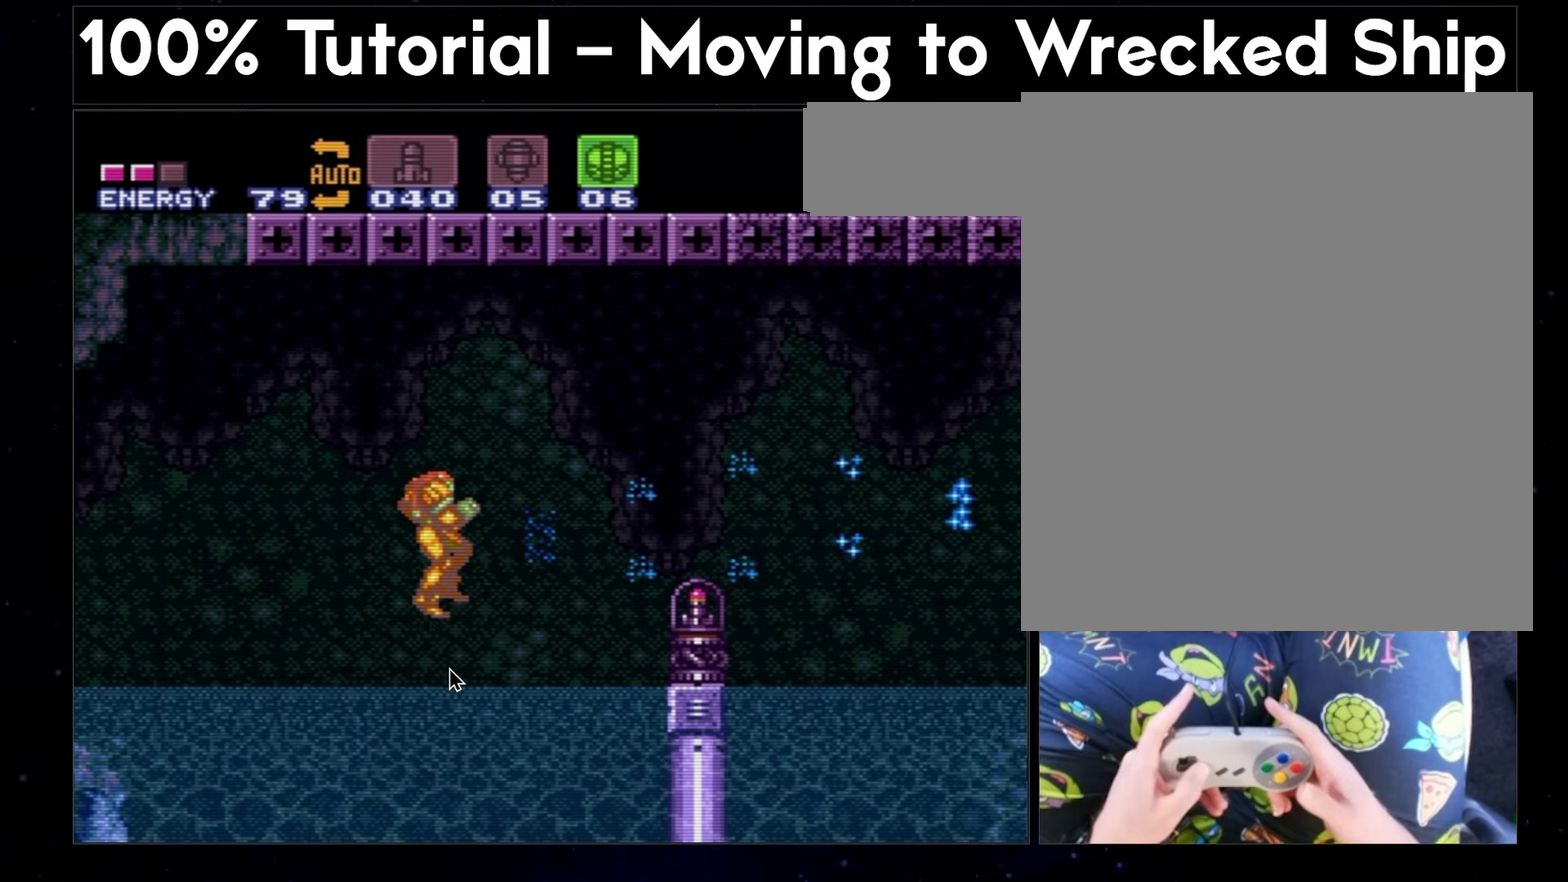
{"buttons": ["R1", "DPAD_RIGHT"], "events": []}
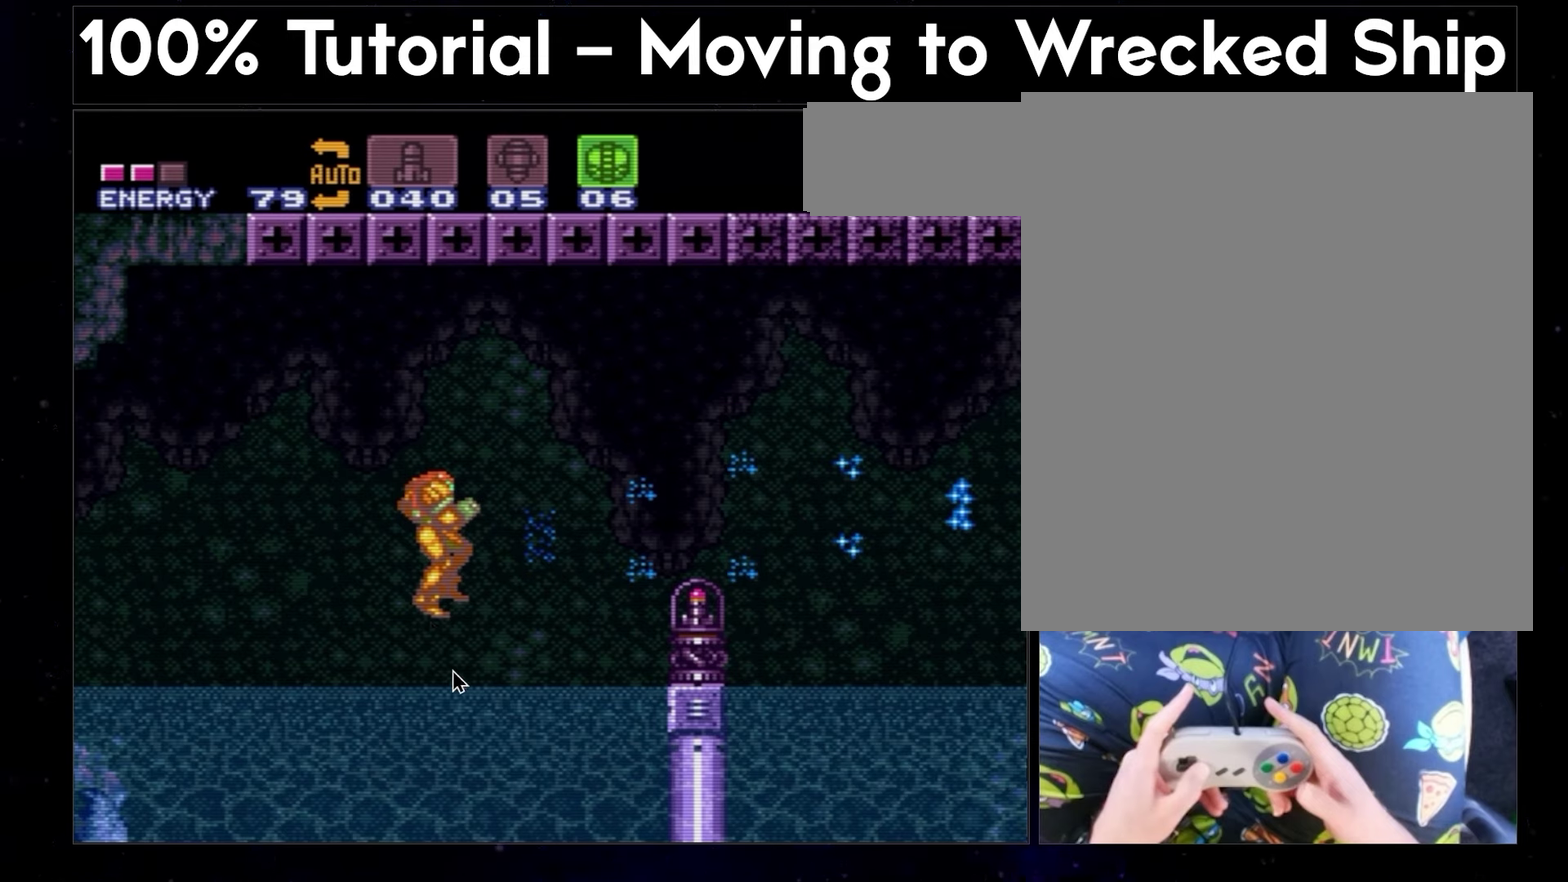
{"buttons": ["R1", "DPAD_RIGHT"], "events": []}
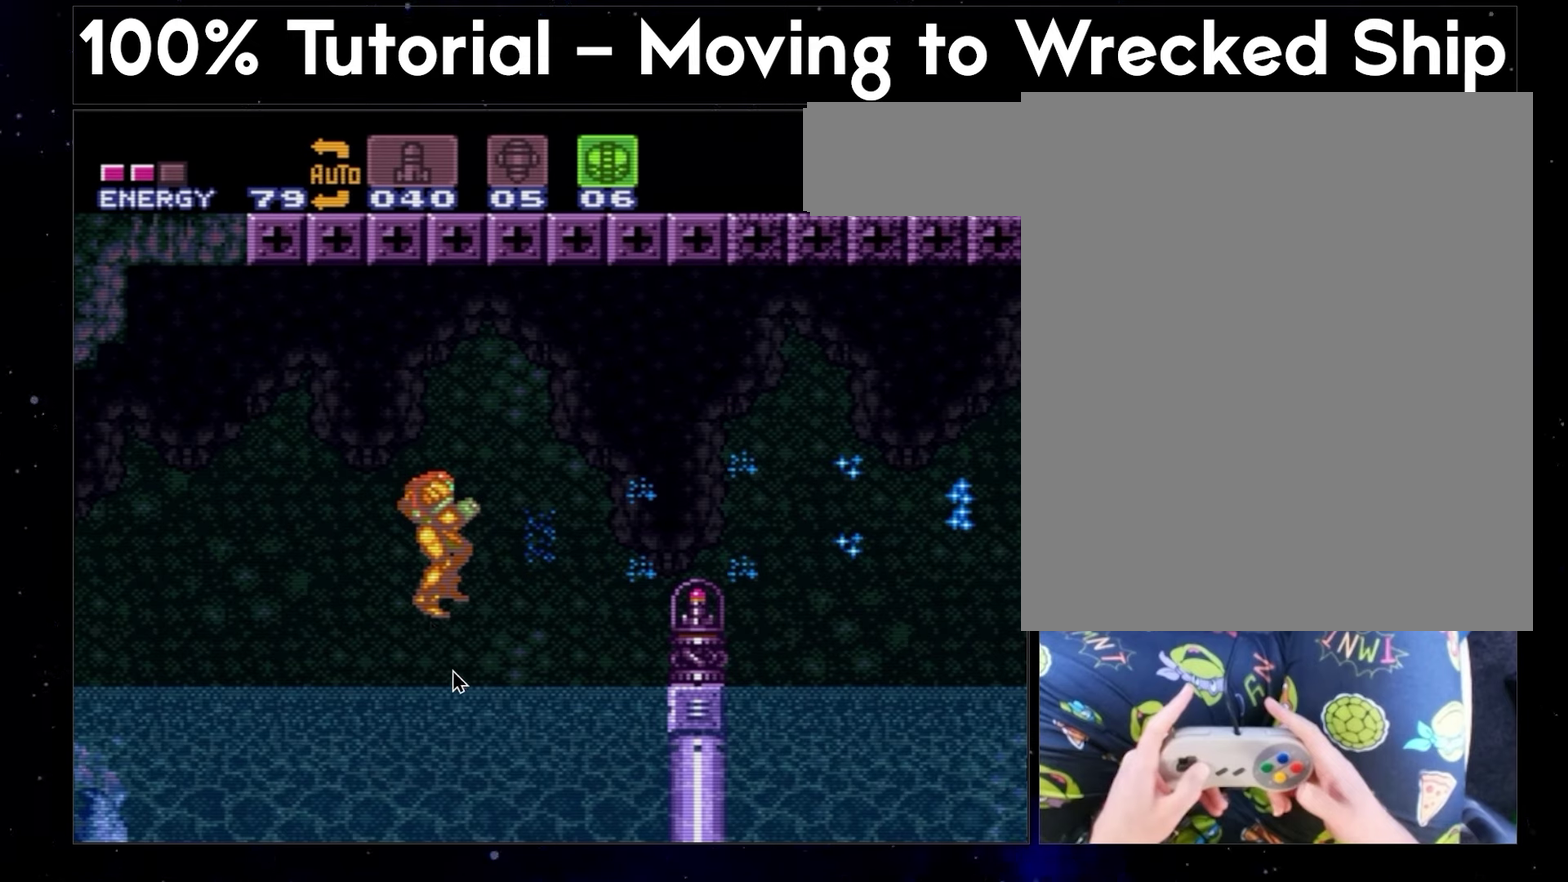
{"buttons": ["R1", "DPAD_RIGHT"], "events": []}
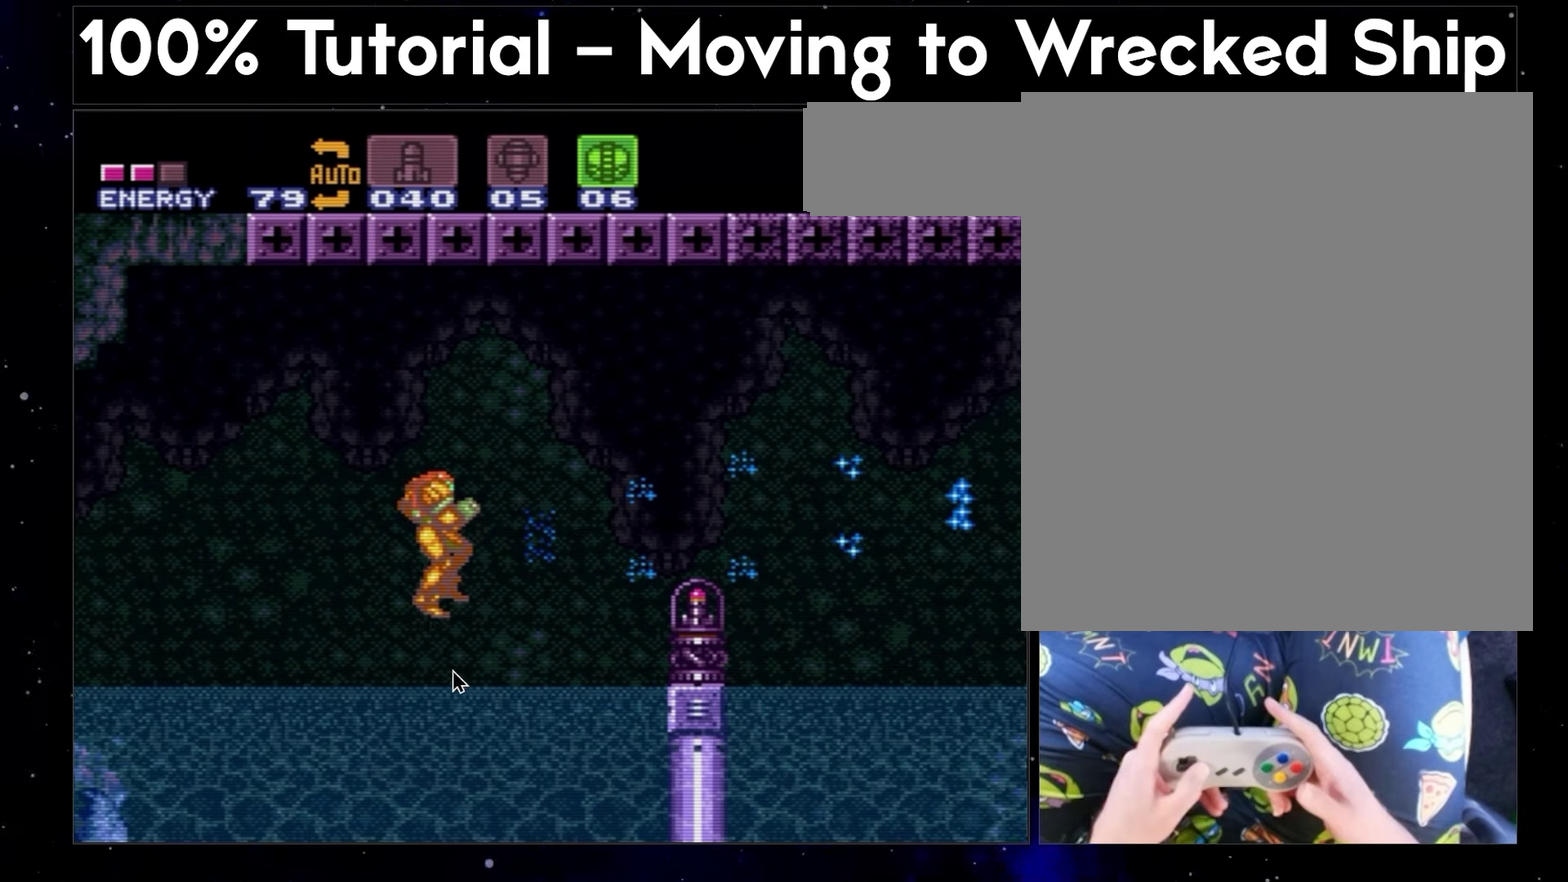
{"buttons": ["R1", "DPAD_RIGHT"], "events": []}
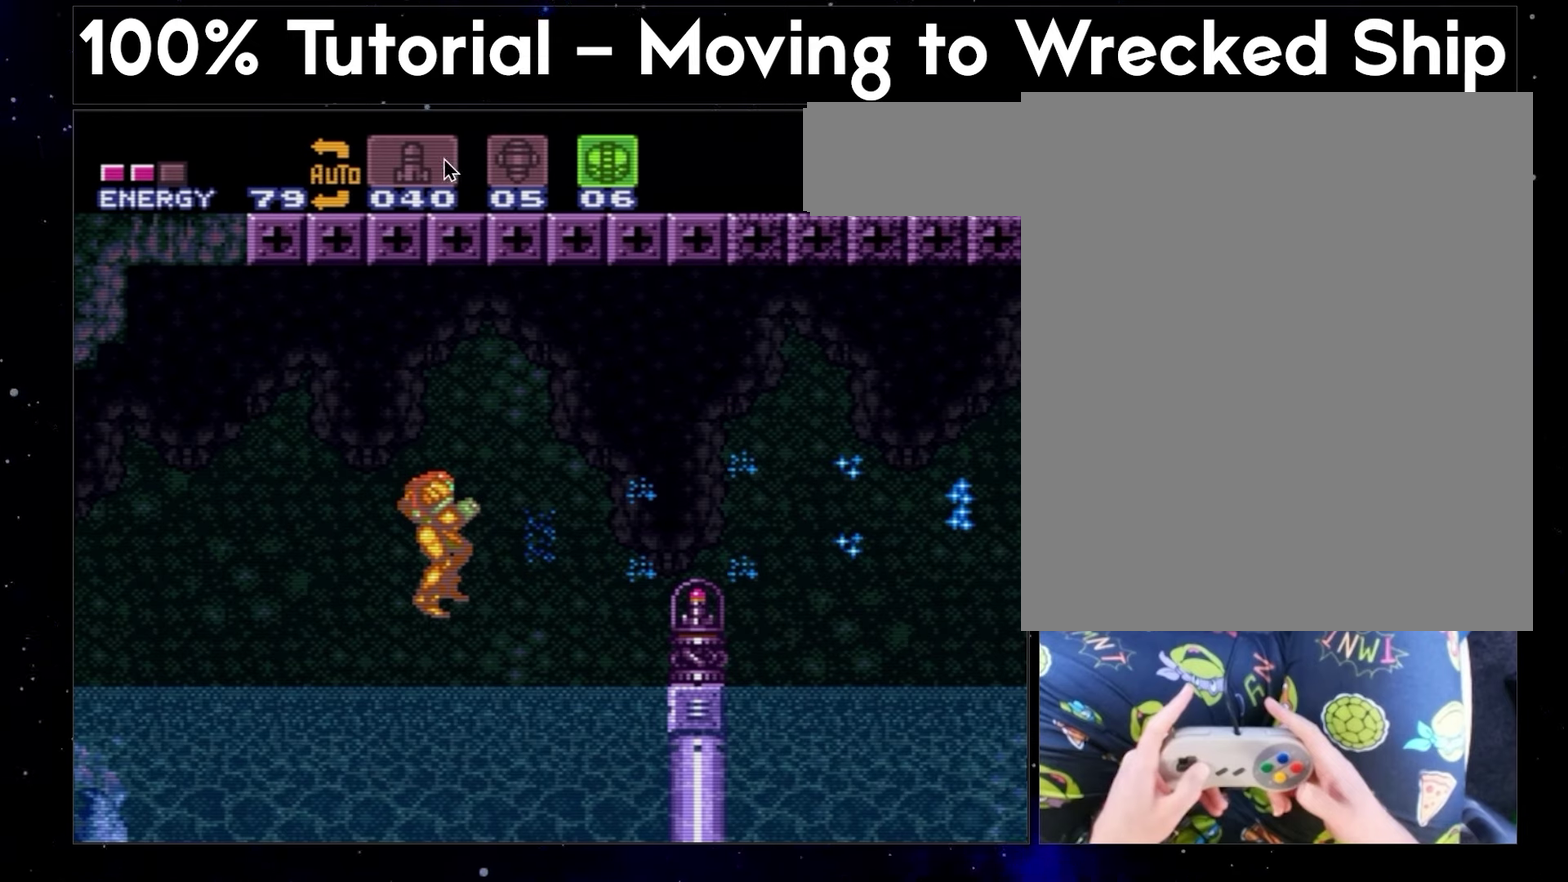
{"buttons": ["R1", "DPAD_RIGHT"], "events": []}
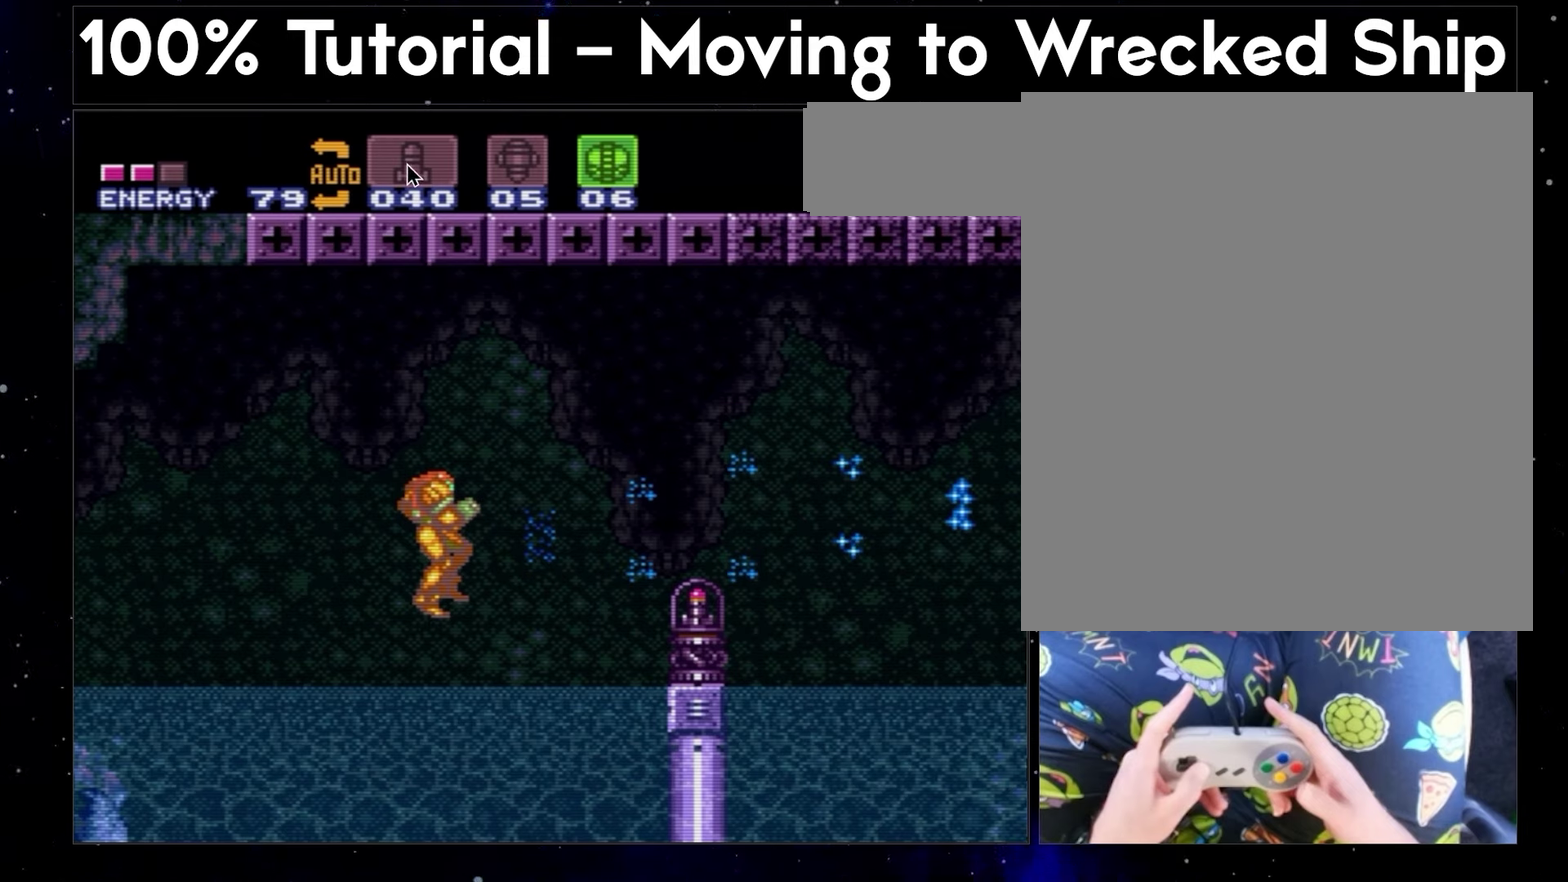
{"buttons": ["R1", "DPAD_RIGHT"], "events": []}
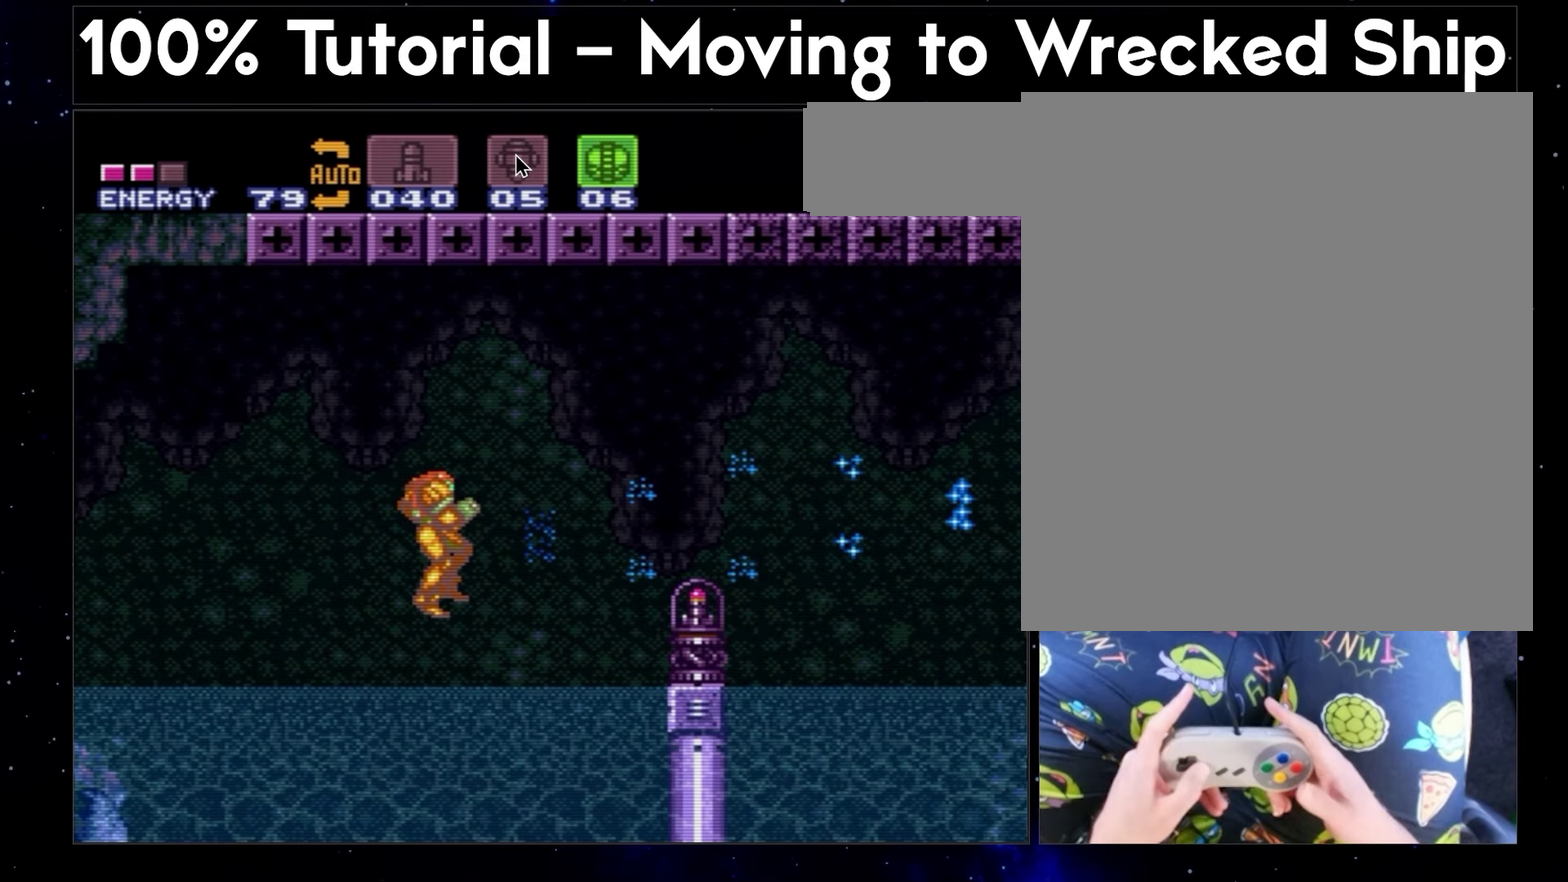
{"buttons": ["R1", "DPAD_RIGHT"], "events": []}
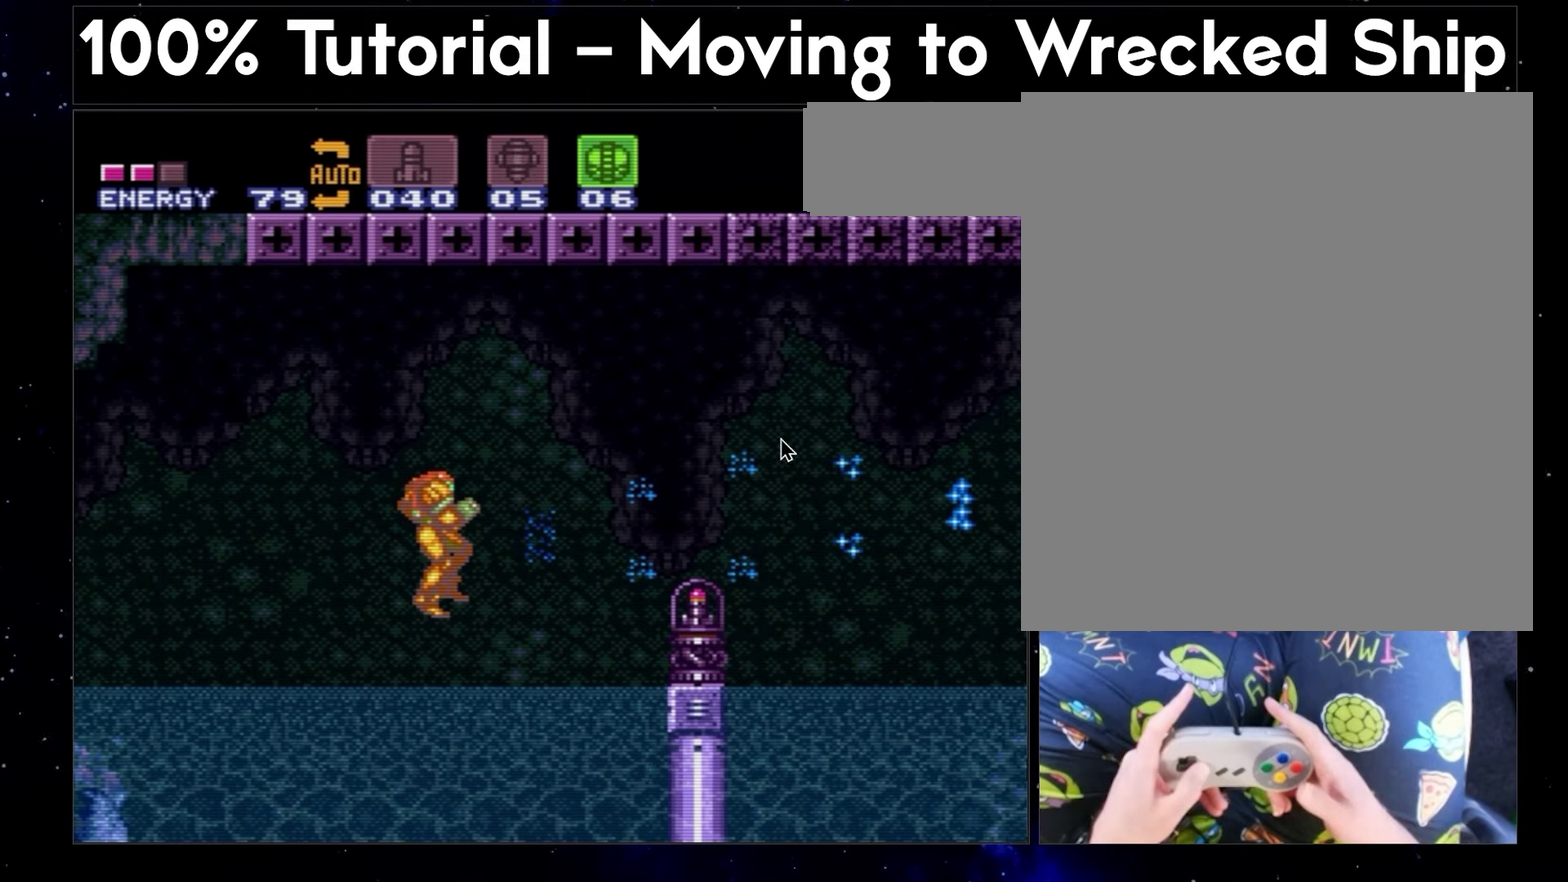
{"buttons": ["R1", "DPAD_RIGHT"], "events": []}
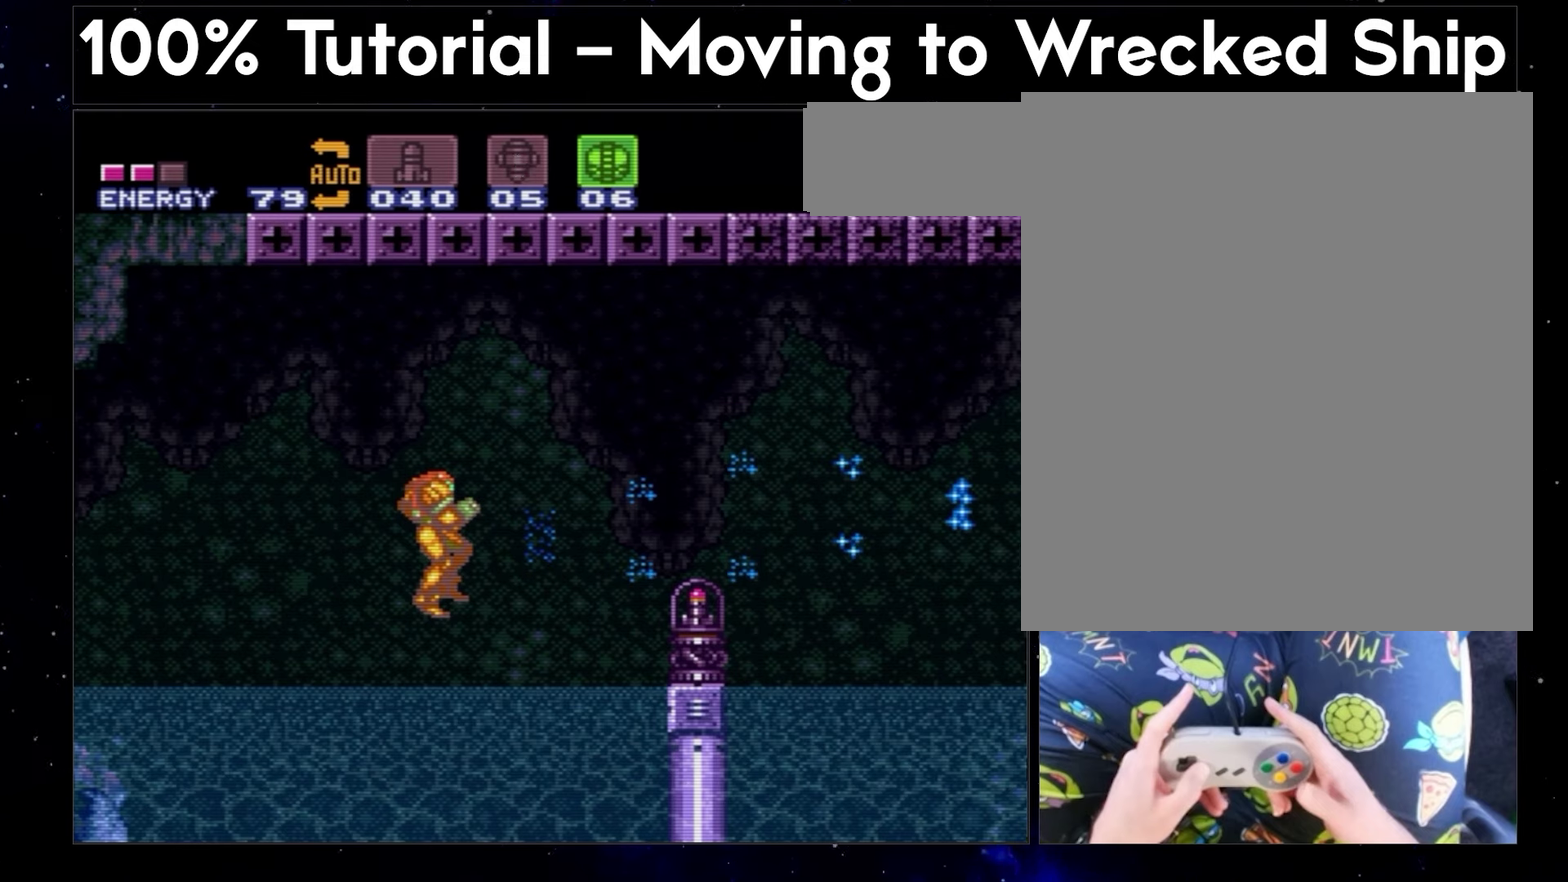
{"buttons": ["R1", "DPAD_RIGHT"], "events": []}
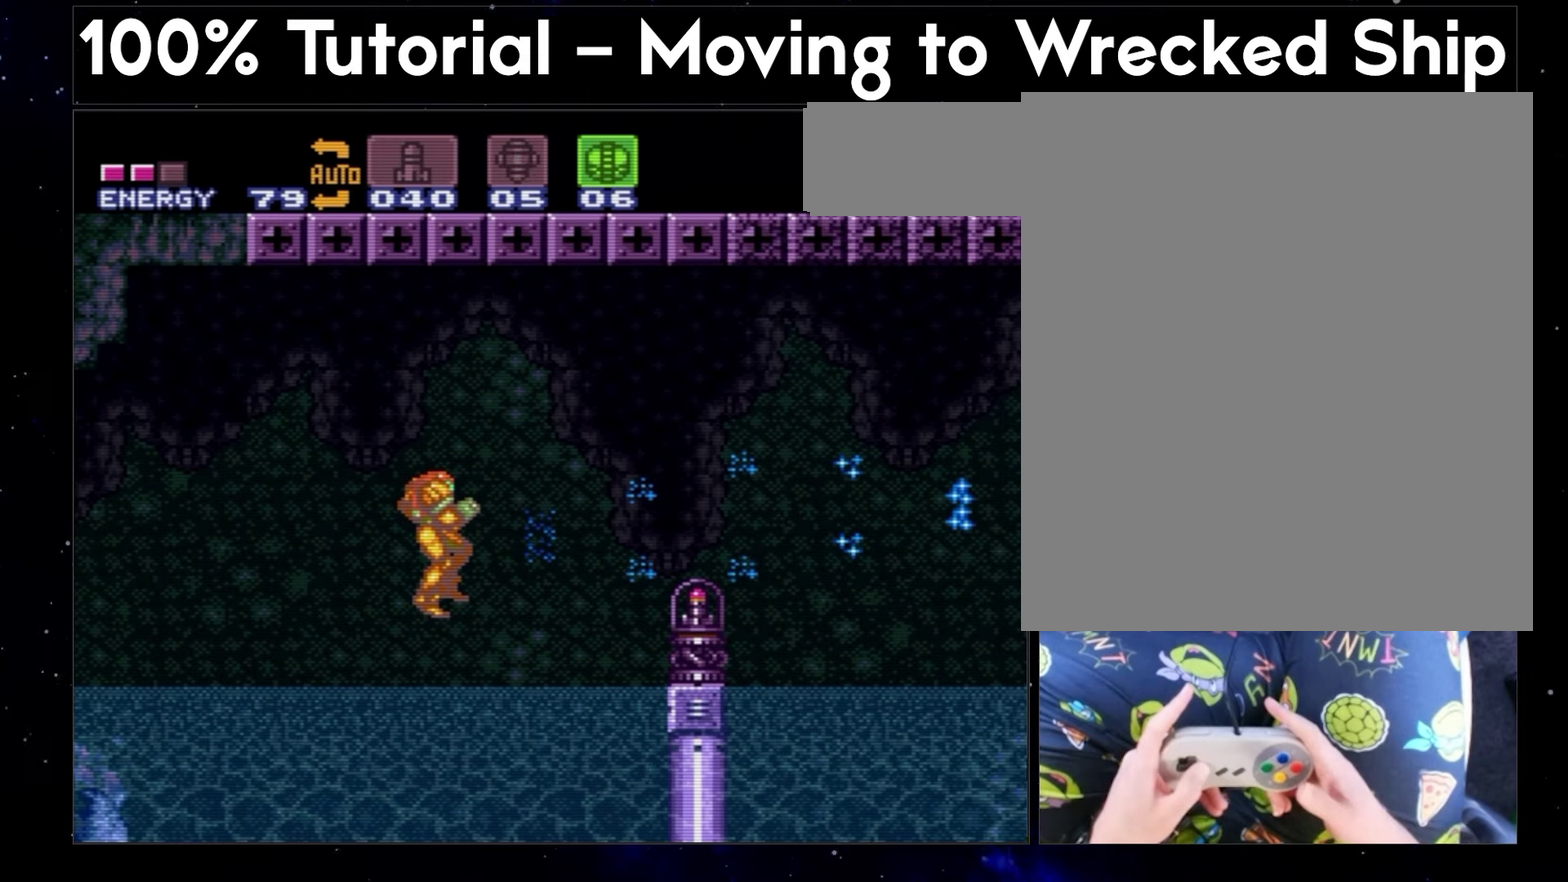
{"buttons": ["R1", "DPAD_RIGHT"], "events": []}
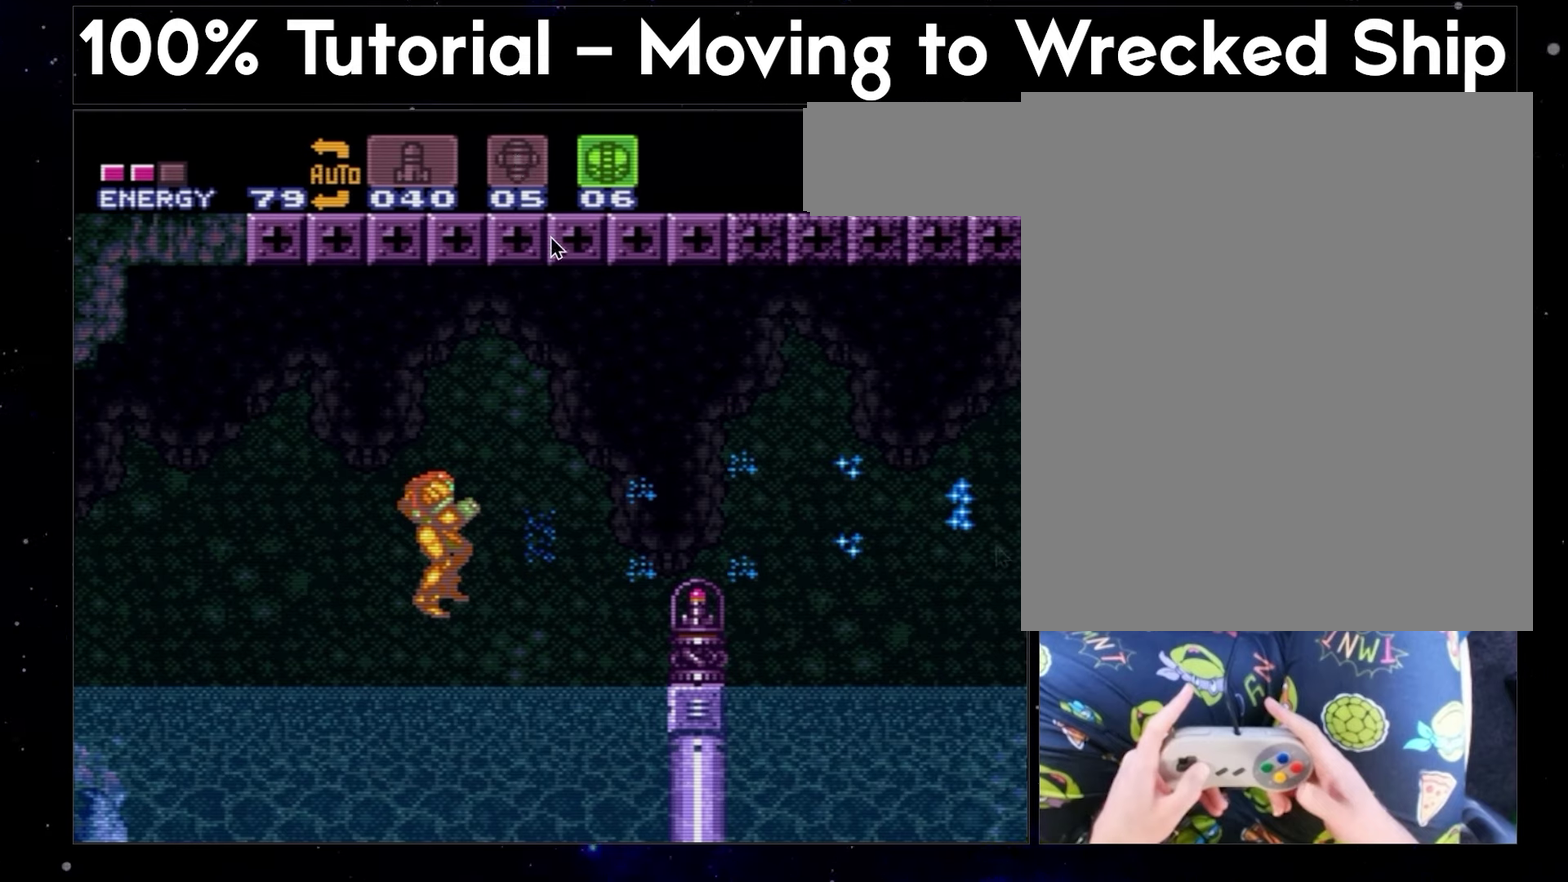
{"buttons": ["R1", "DPAD_RIGHT"], "events": []}
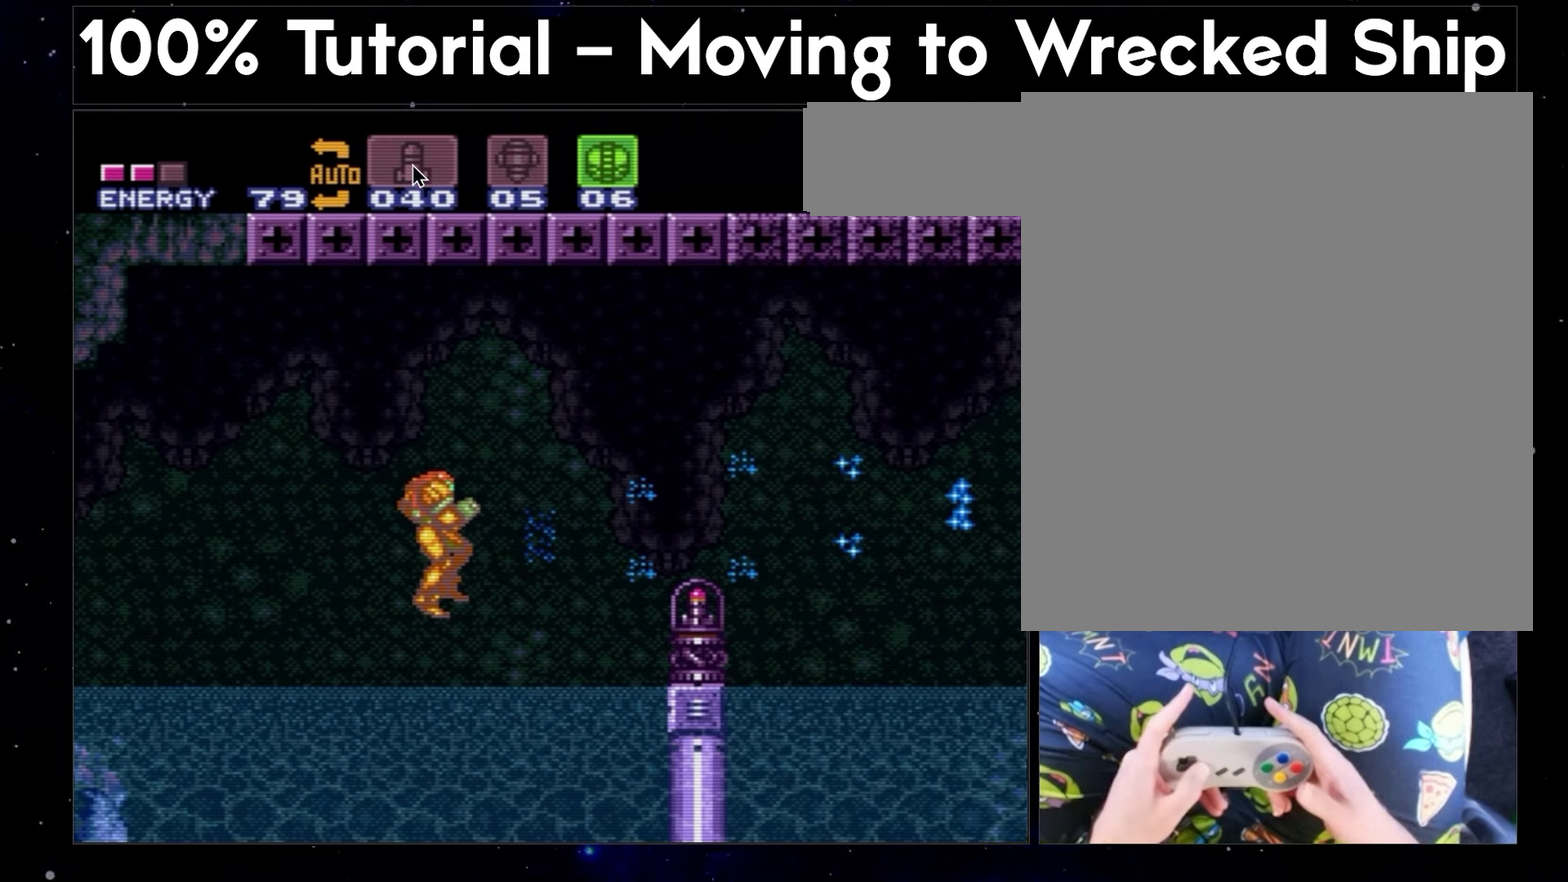
{"buttons": ["R1", "DPAD_RIGHT"], "events": []}
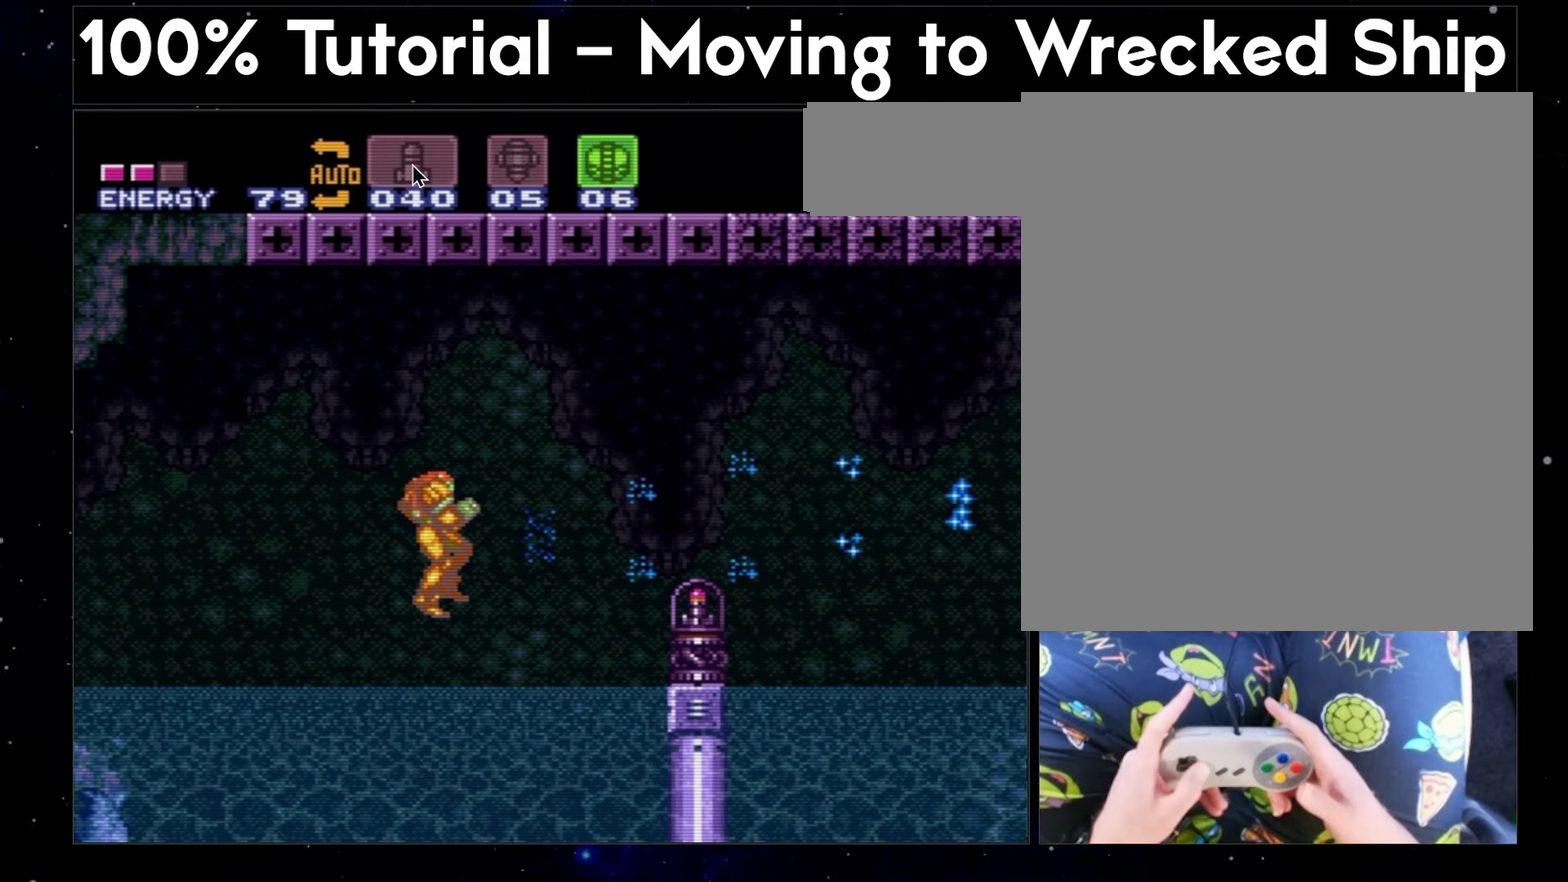
{"buttons": ["R1", "DPAD_RIGHT"], "events": []}
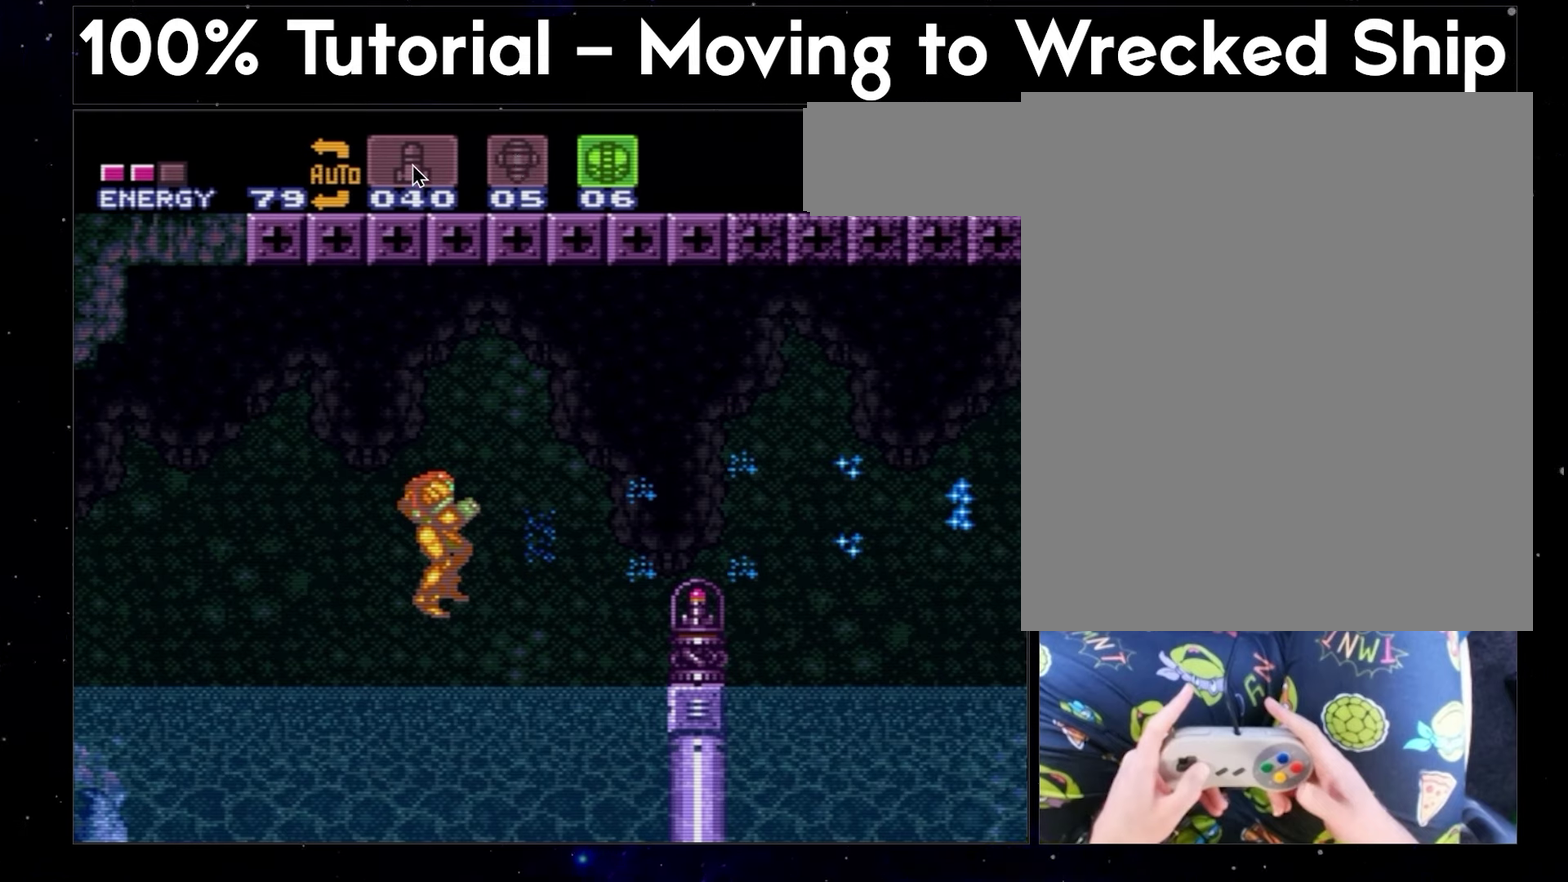
{"buttons": ["R1", "DPAD_RIGHT"], "events": []}
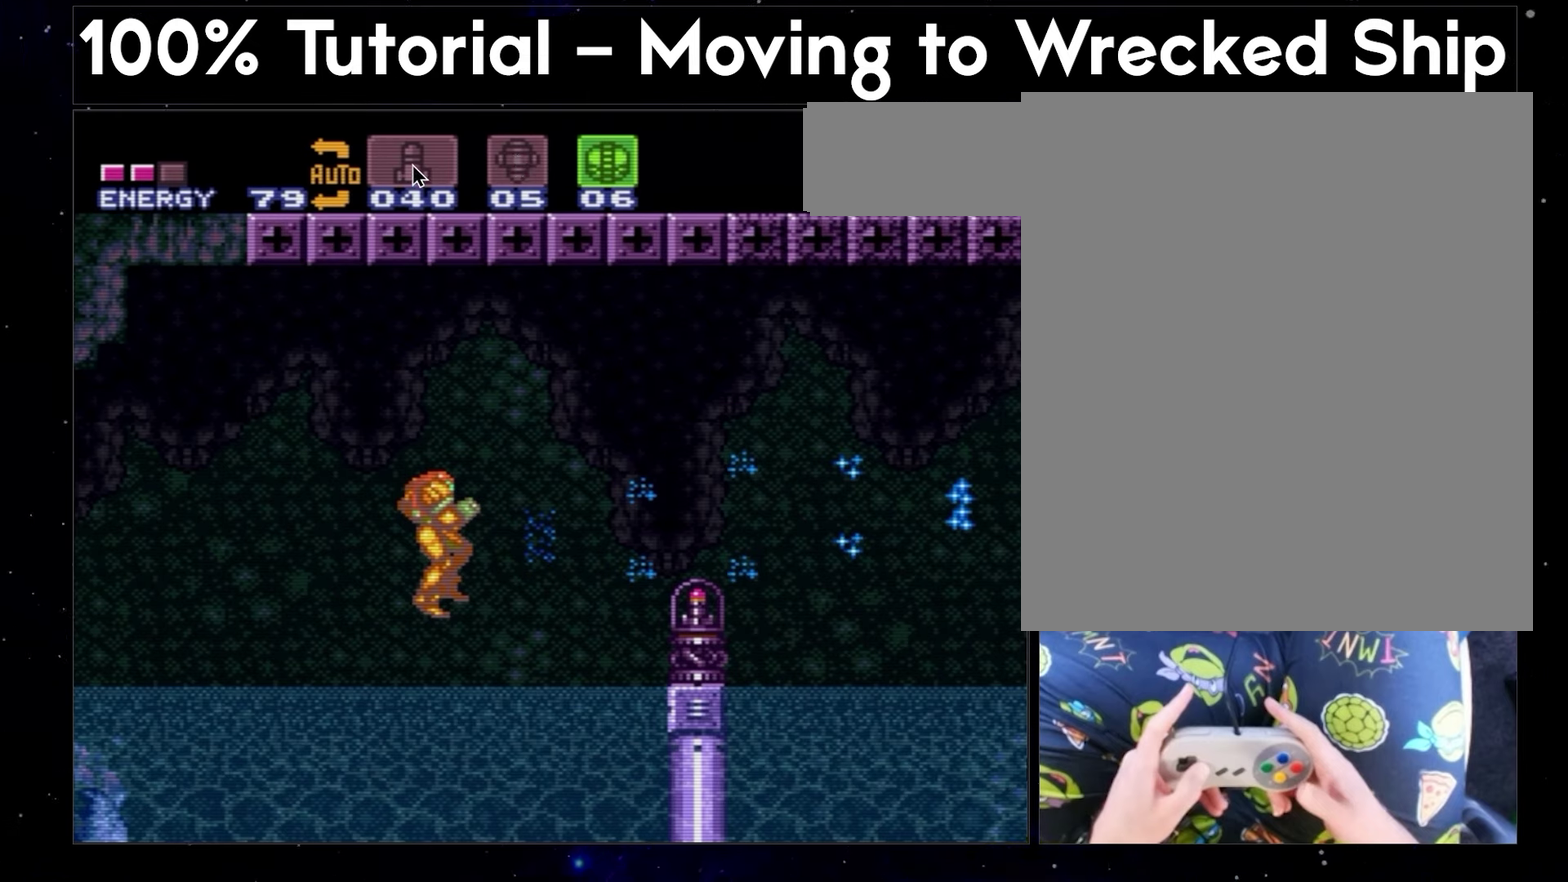
{"buttons": ["R1", "DPAD_RIGHT"], "events": []}
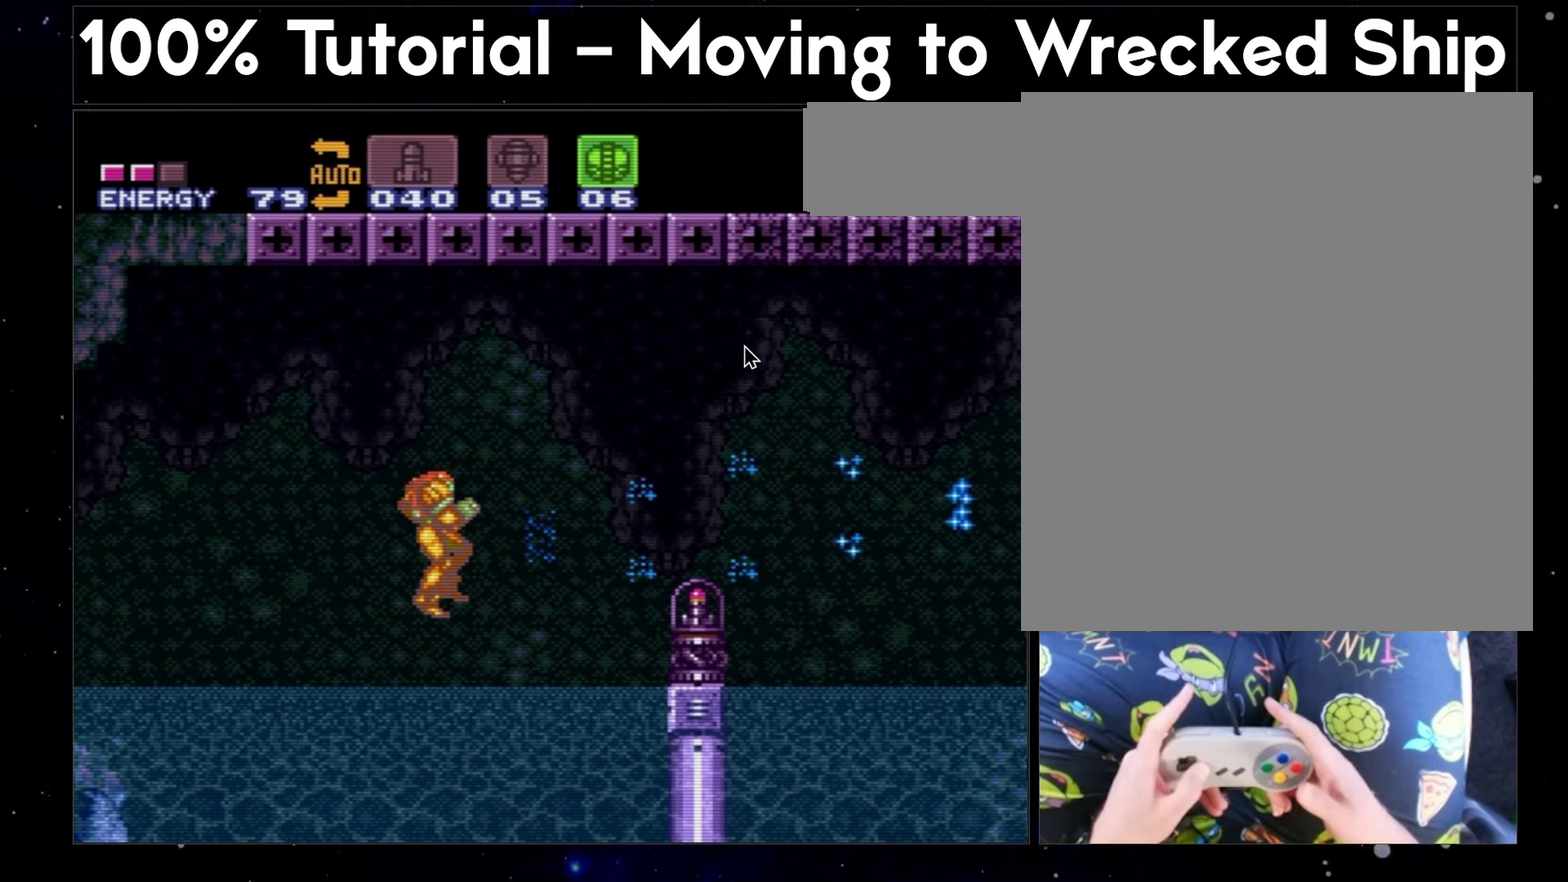
{"buttons": ["R1", "DPAD_RIGHT"], "events": []}
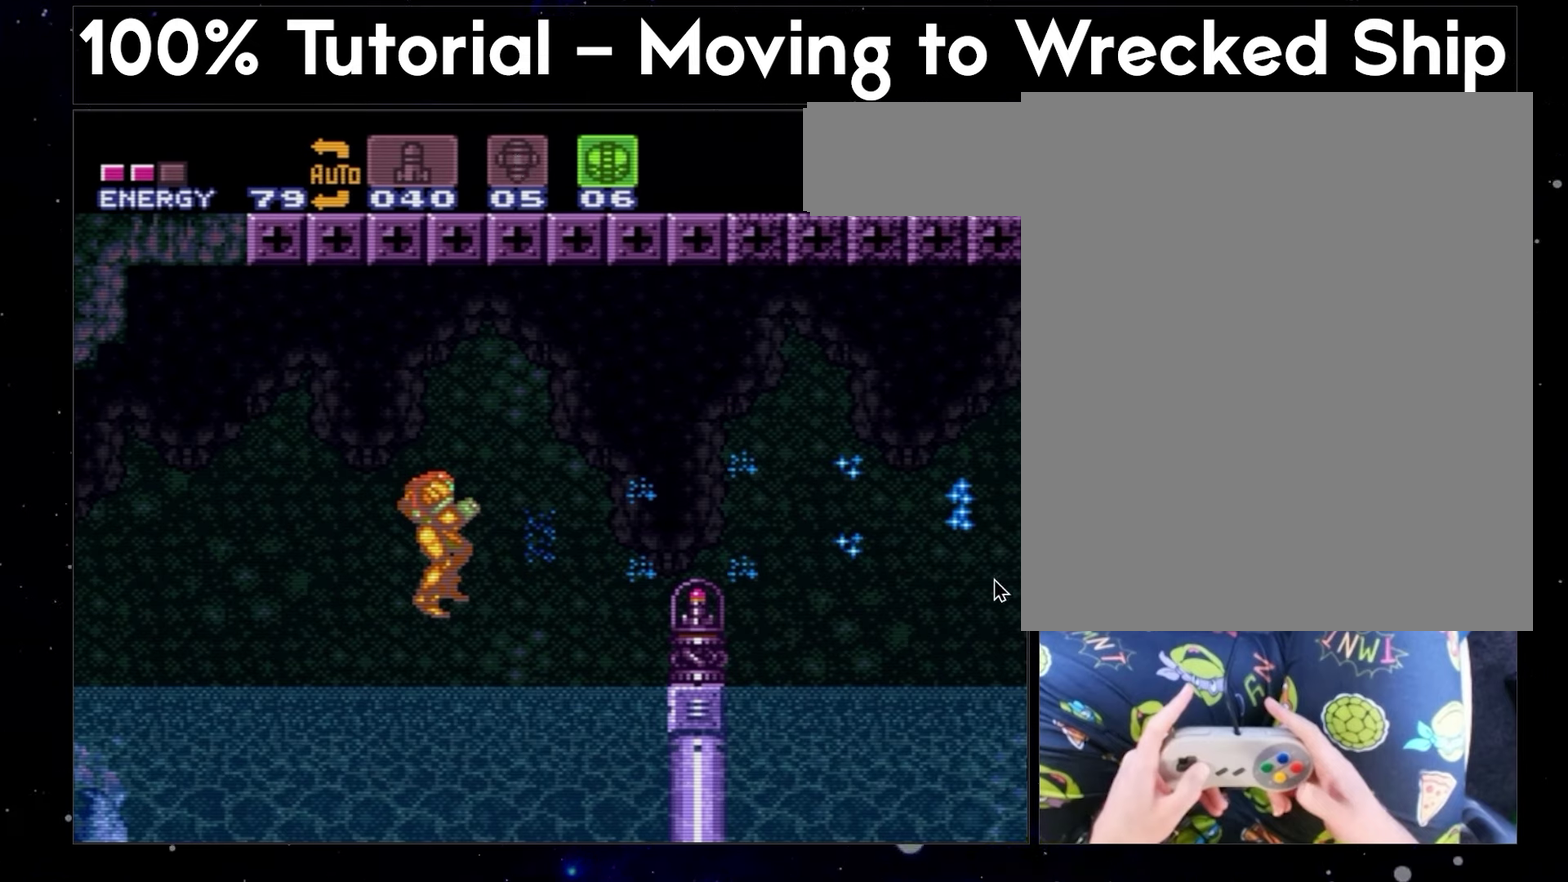
{"buttons": ["R1", "DPAD_RIGHT"], "events": []}
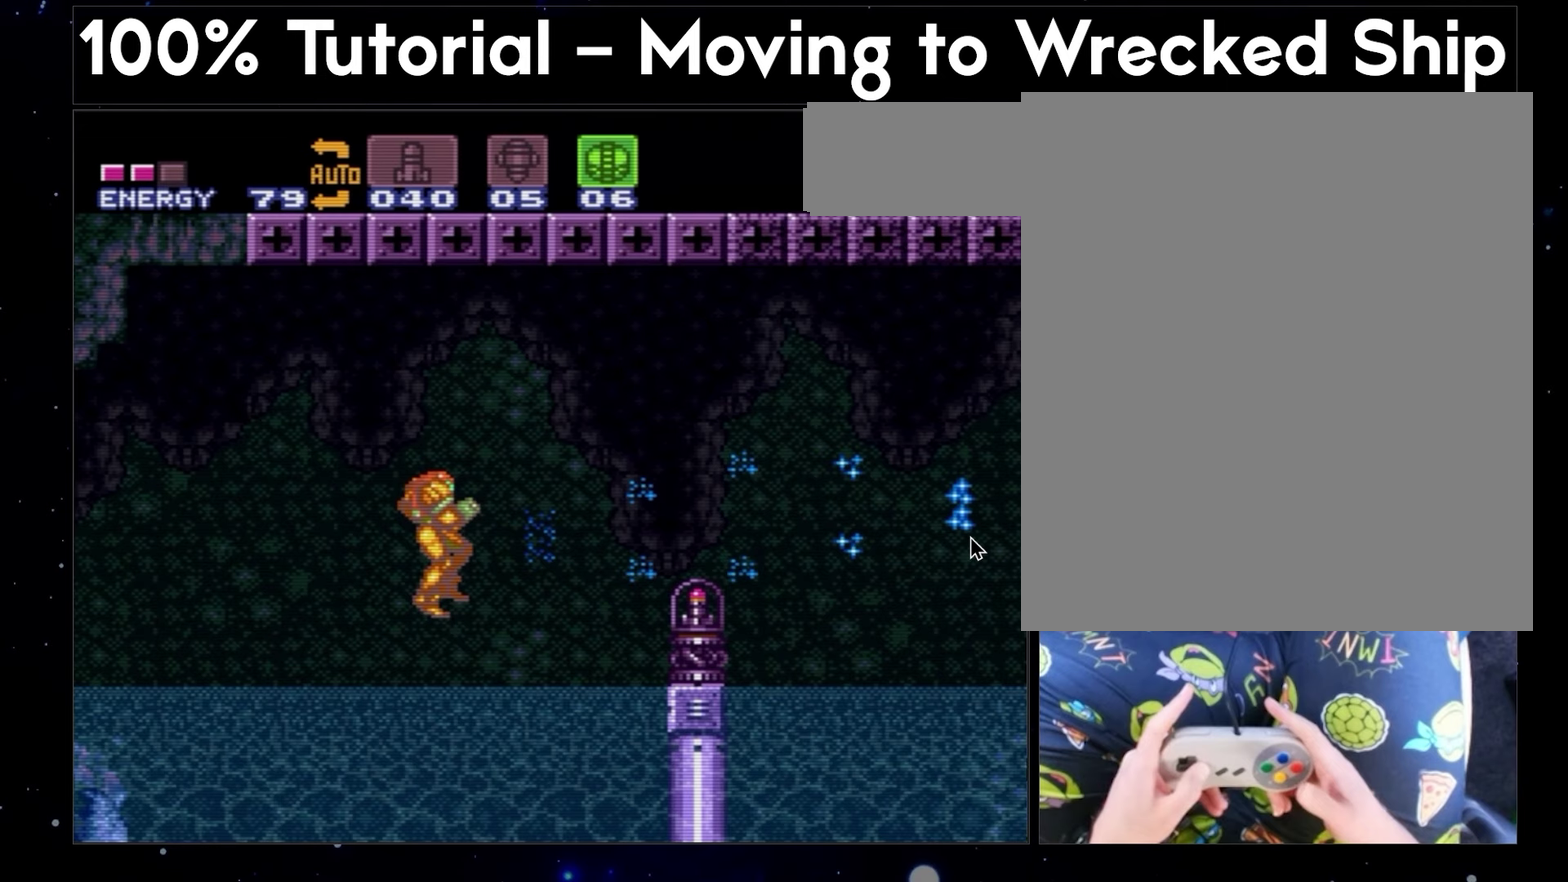
{"buttons": ["R1", "DPAD_RIGHT"], "events": []}
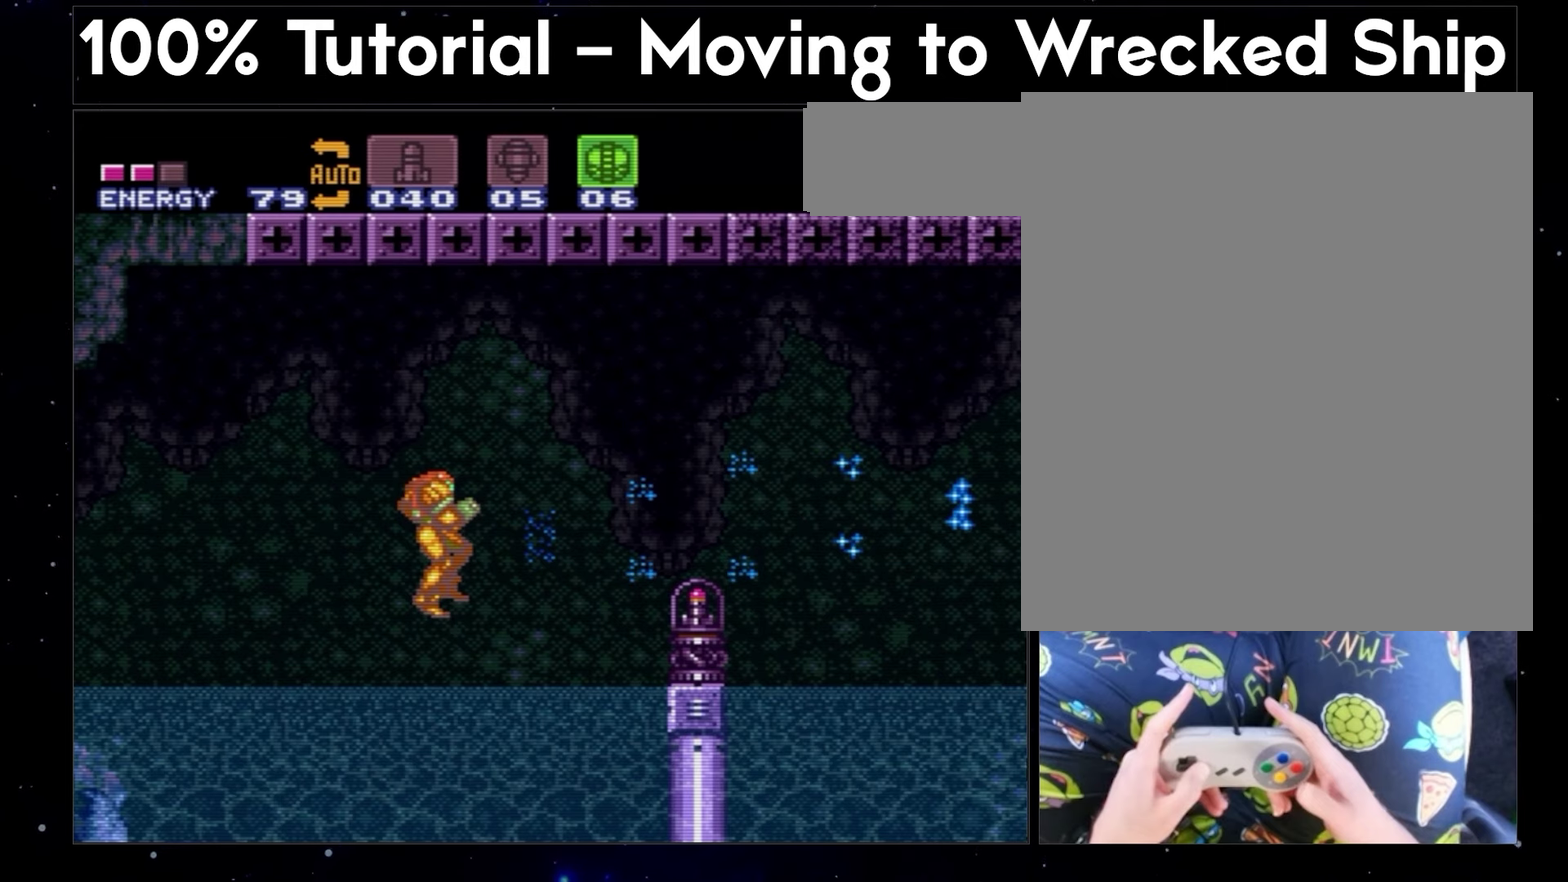
{"buttons": ["R1", "DPAD_RIGHT"], "events": []}
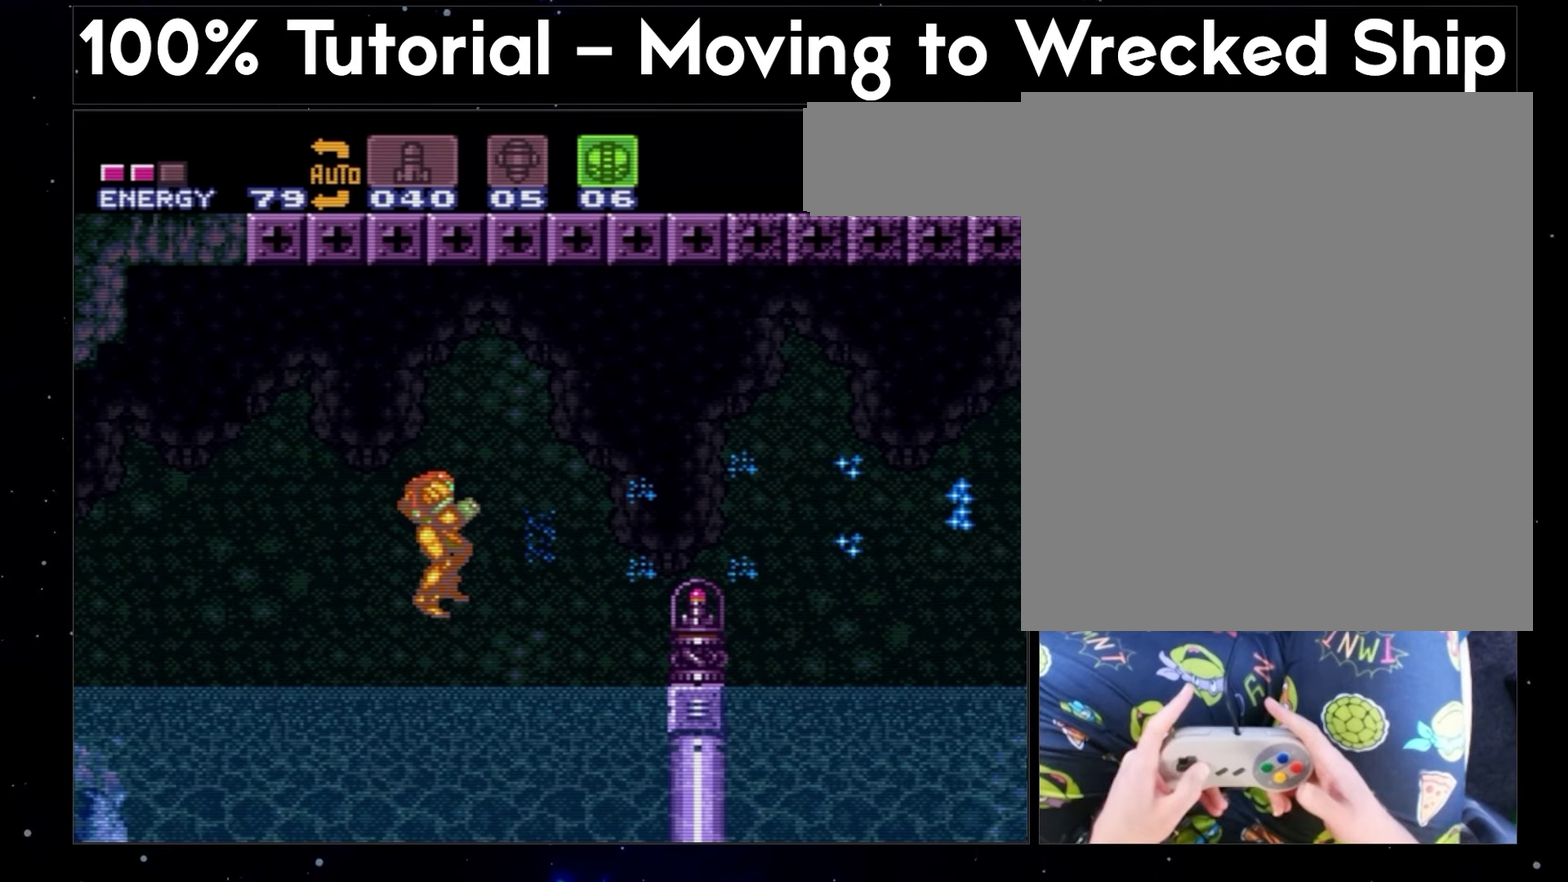
{"buttons": ["R1", "DPAD_RIGHT"], "events": []}
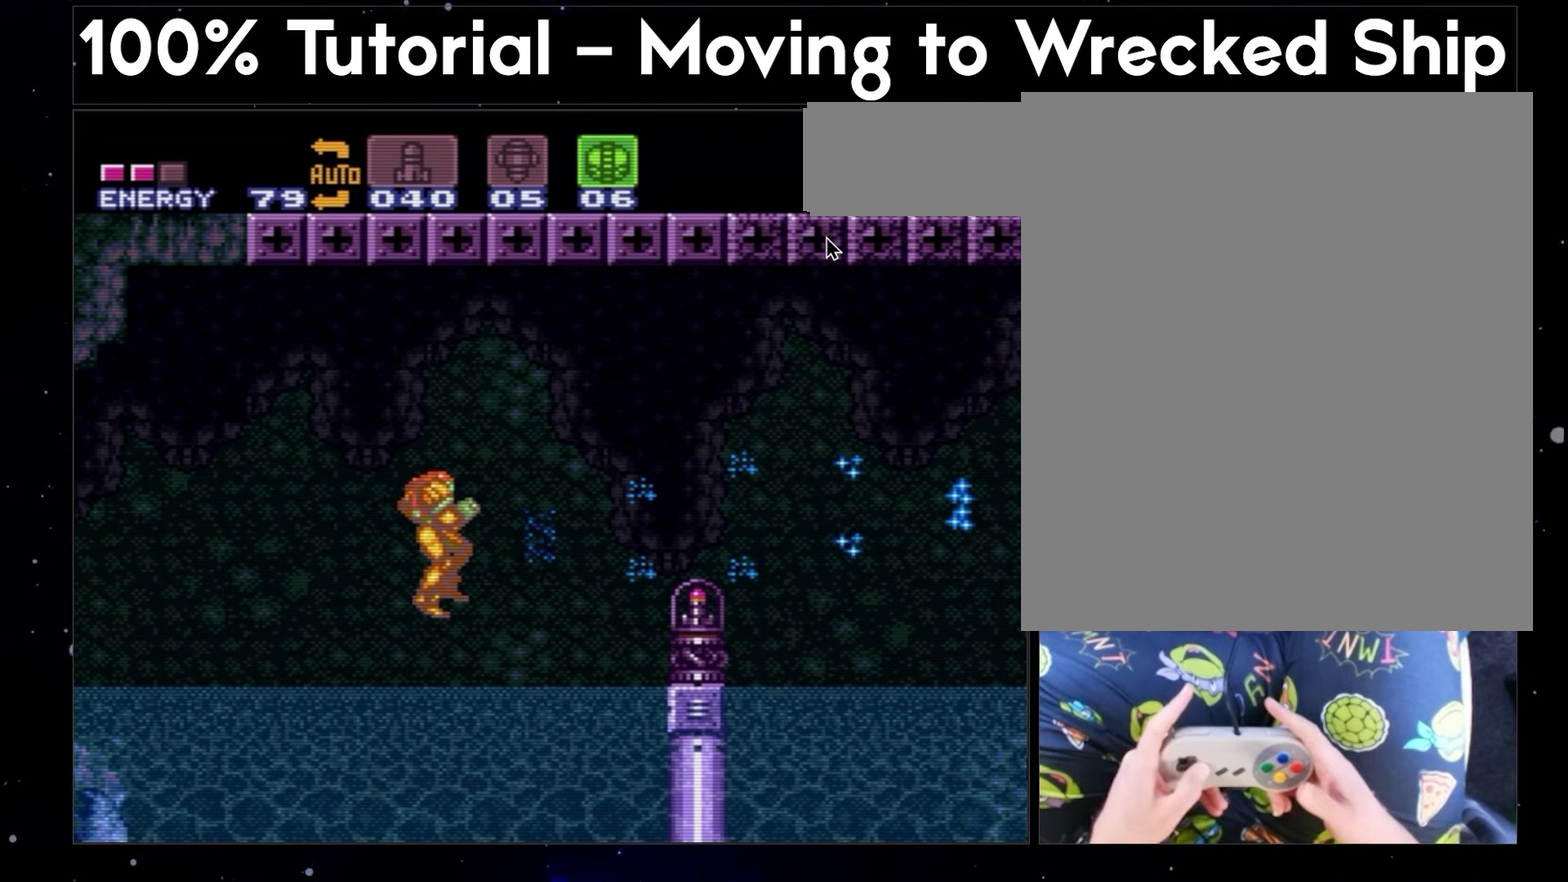
{"buttons": ["R1", "DPAD_RIGHT"], "events": []}
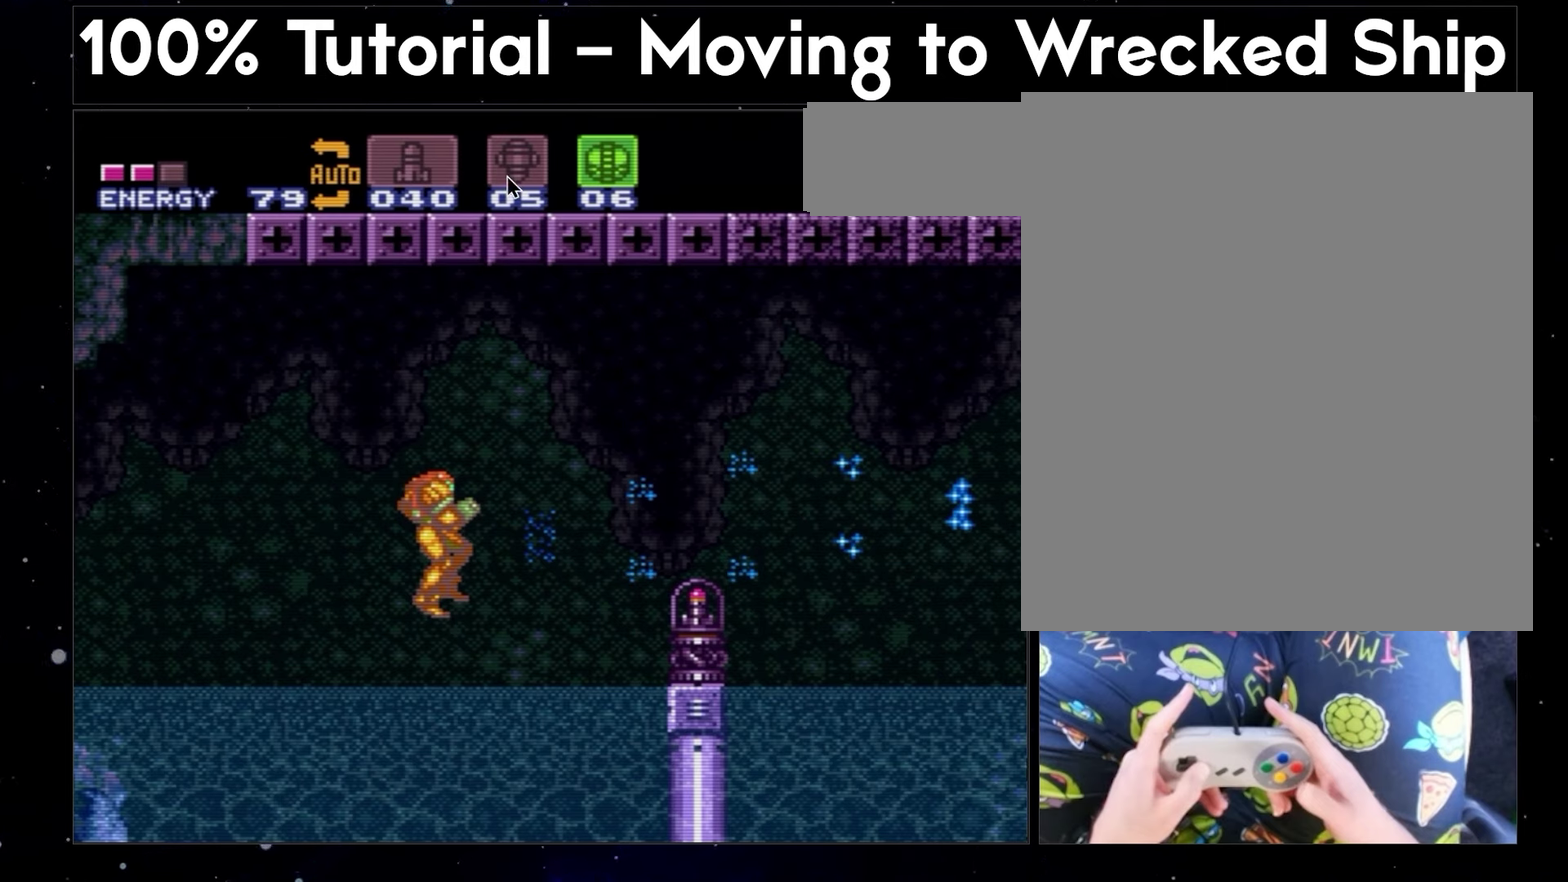
{"buttons": ["R1", "DPAD_RIGHT"], "events": []}